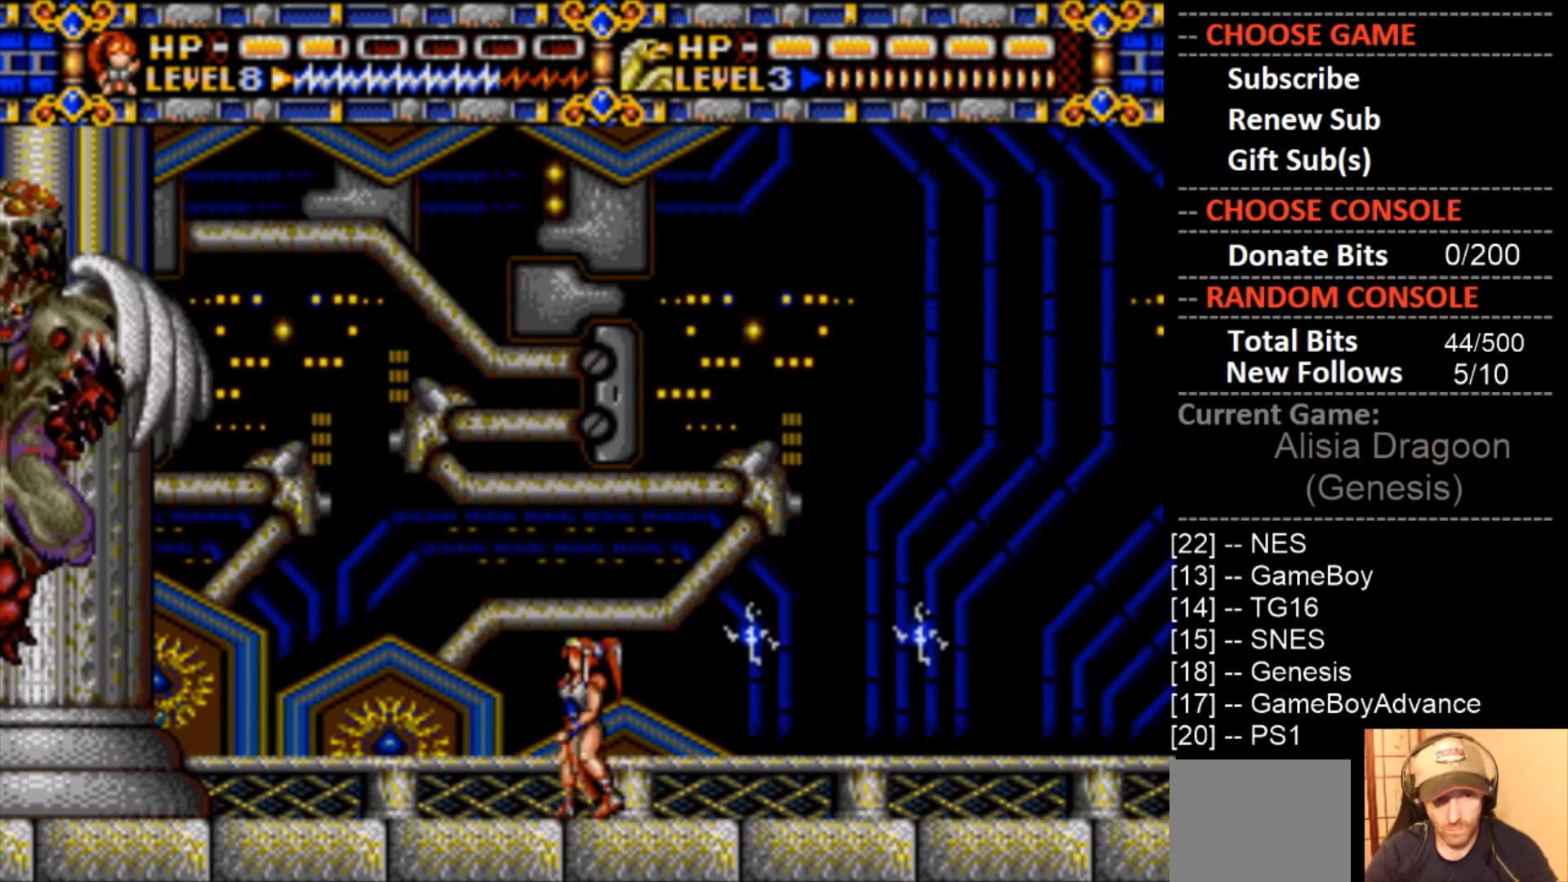
Gameplay with a controller (PlayStation layout); each line is a JSON object with the inputs held at the frame after it. "events" lists button and stick changes between this image and that frame as [ms after this image, input, new state], when the widget could be followed in between. Not read: left_stick right_stick.
{"buttons": ["DPAD_LEFT"], "events": [[67, "DPAD_LEFT", "up"], [167, "CROSS", "down"], [500, "CROSS", "up"], [500, "DPAD_LEFT", "down"]]}
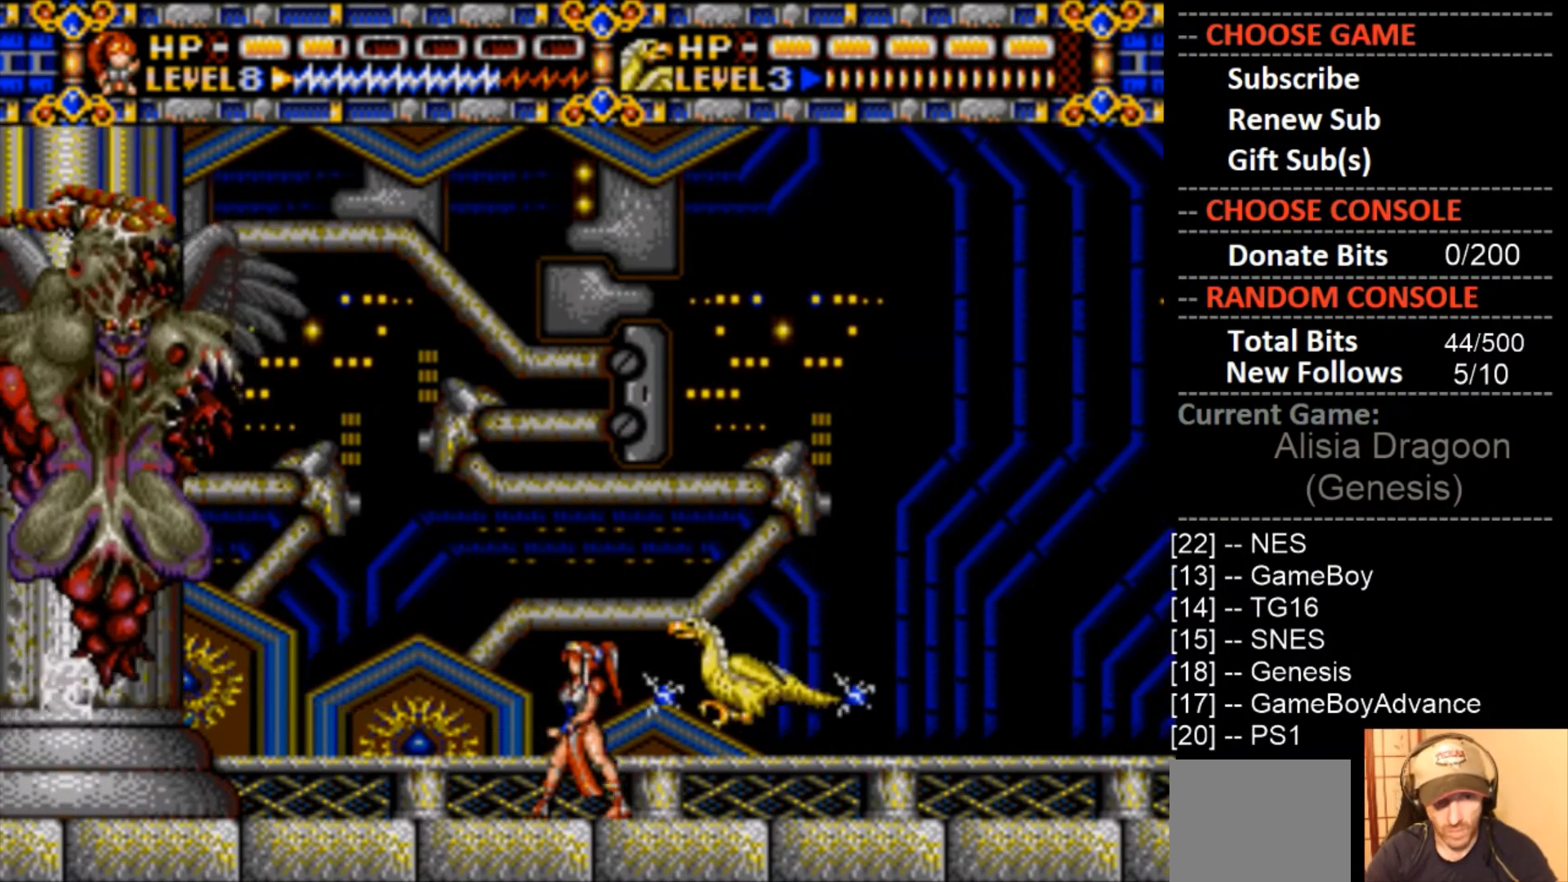
{"buttons": [], "events": [[100, "DPAD_LEFT", "up"], [200, "CROSS", "down"], [467, "CROSS", "up"]]}
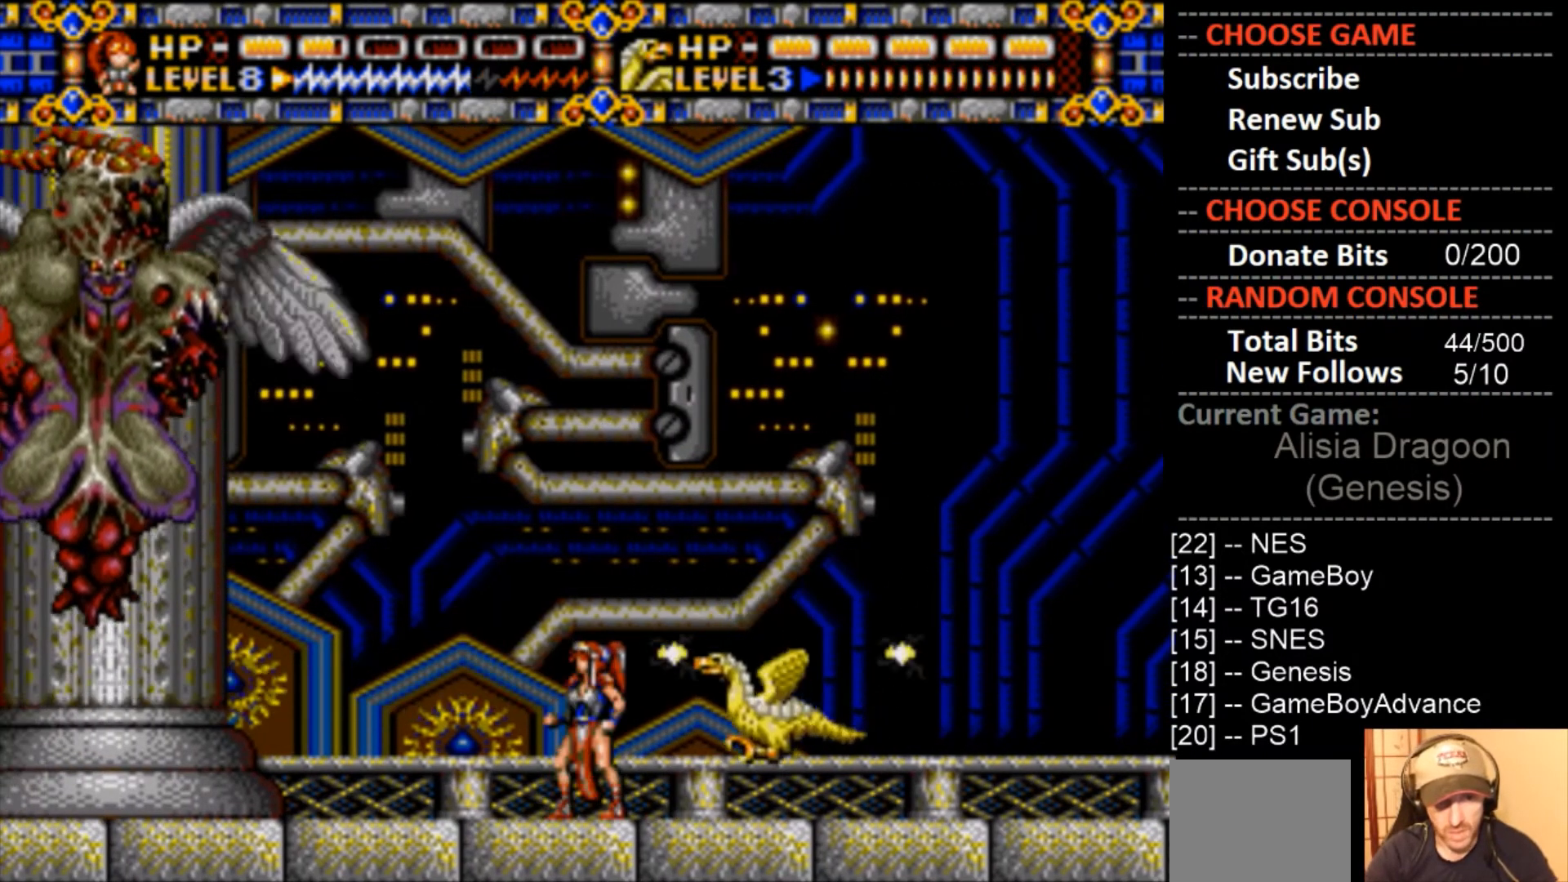
{"buttons": ["DPAD_LEFT"], "events": [[300, "DPAD_LEFT", "down"]]}
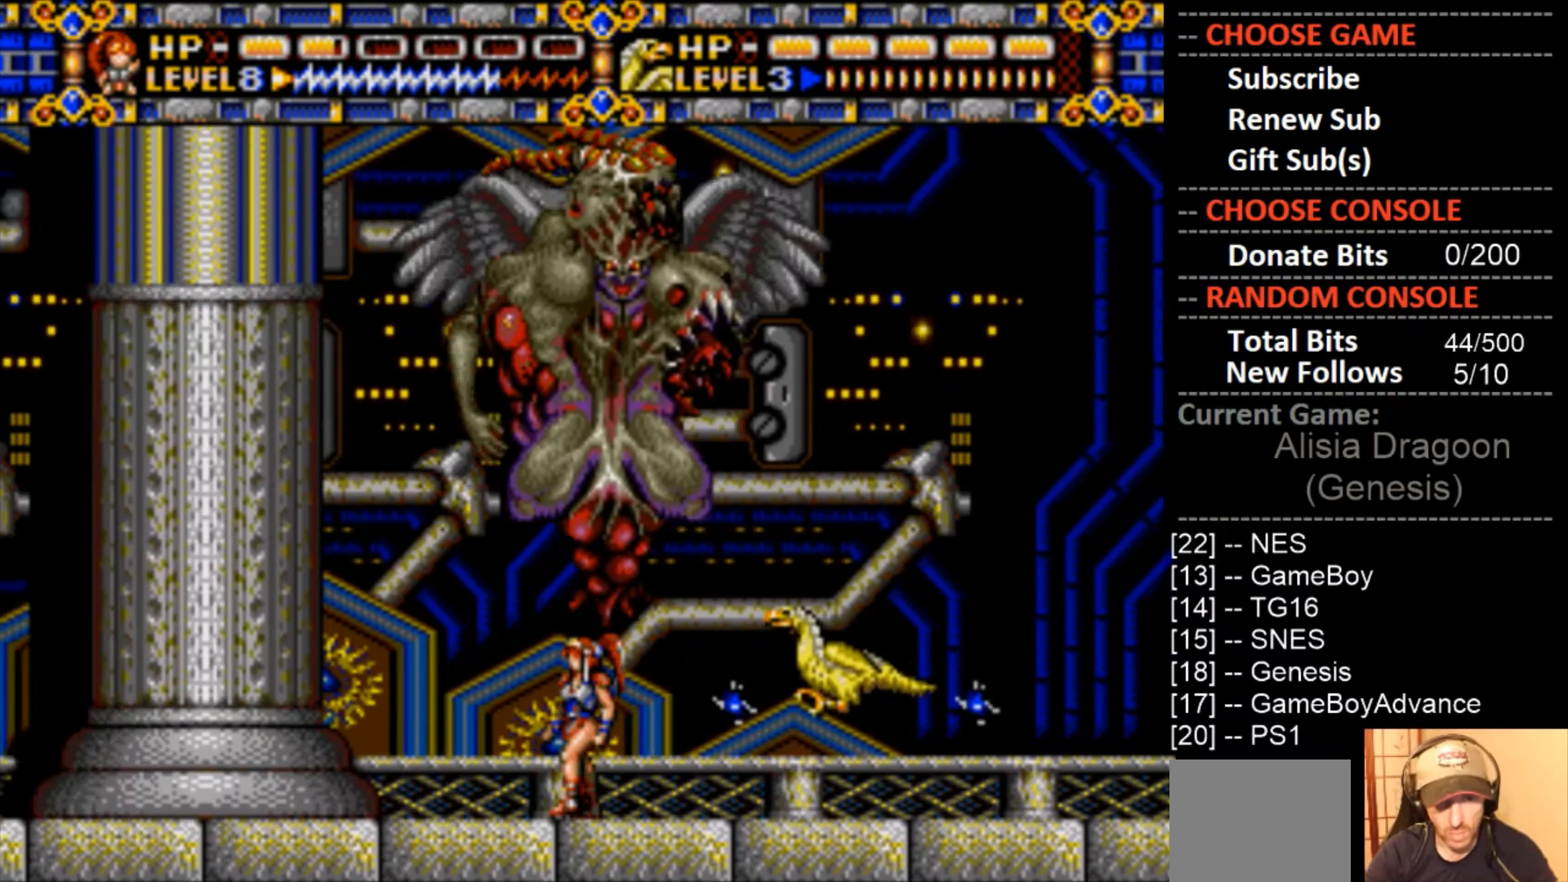
{"buttons": ["DPAD_LEFT"], "events": []}
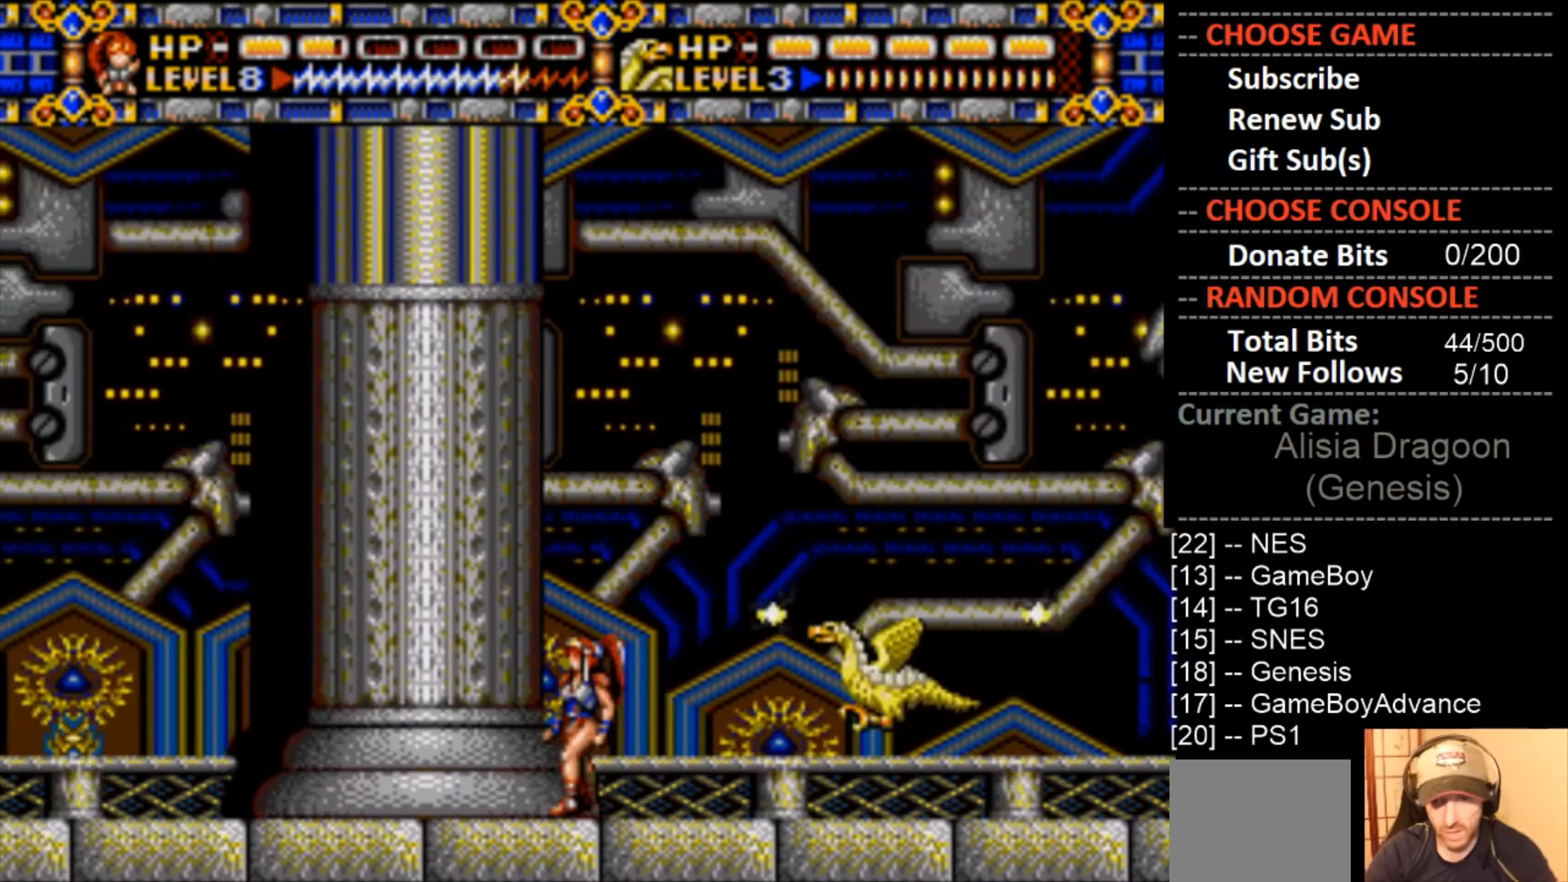
{"buttons": ["DPAD_RIGHT"], "events": [[33, "DPAD_LEFT", "up"], [100, "DPAD_RIGHT", "down"]]}
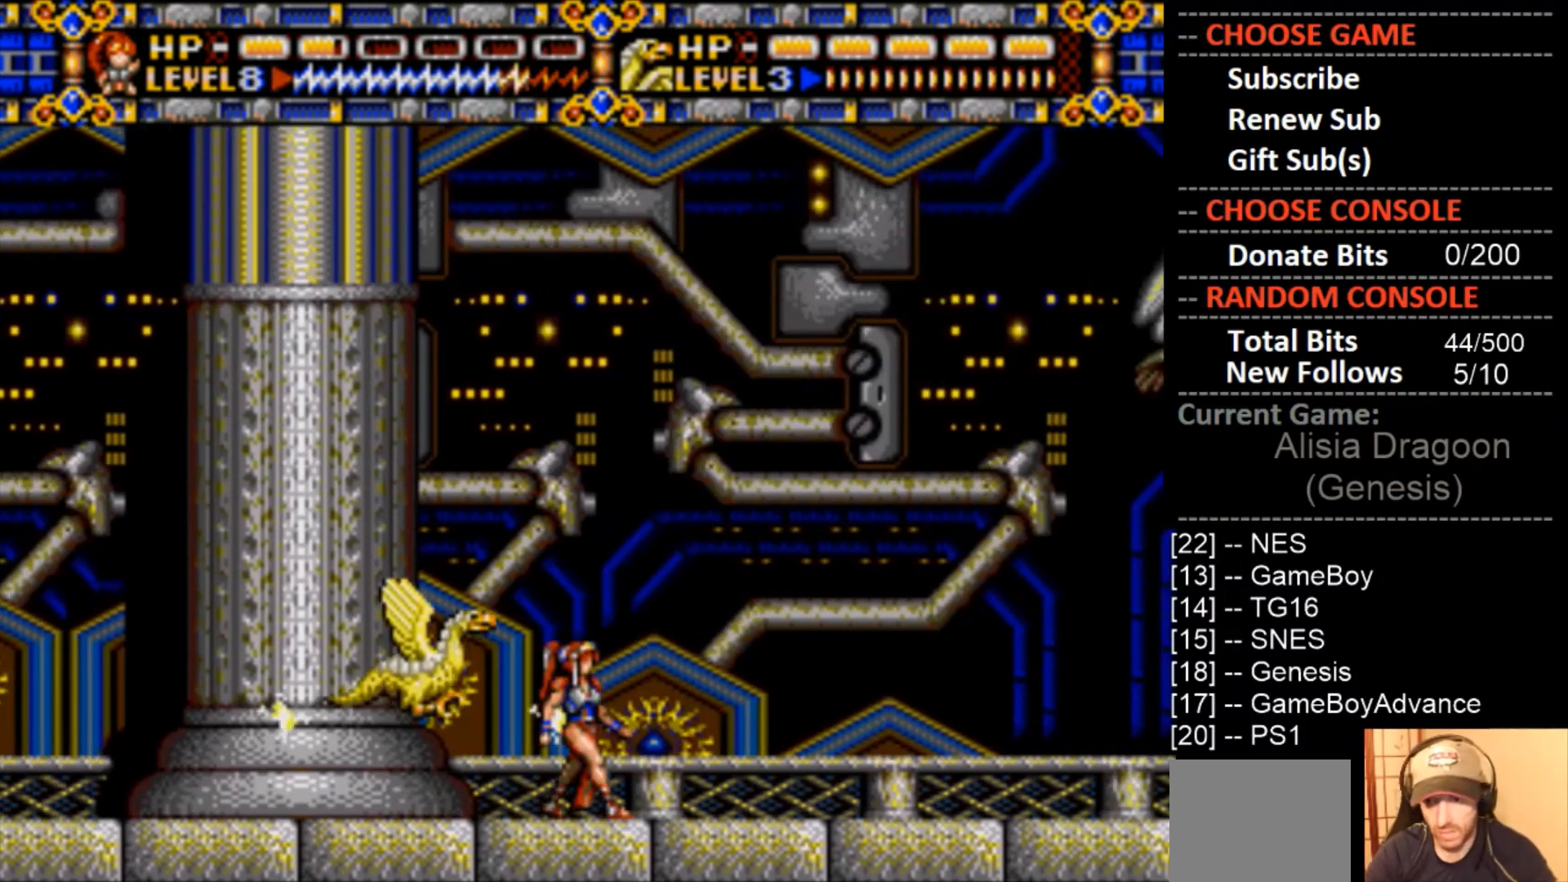
{"buttons": ["CROSS"], "events": [[167, "CROSS", "down"], [233, "DPAD_RIGHT", "up"]]}
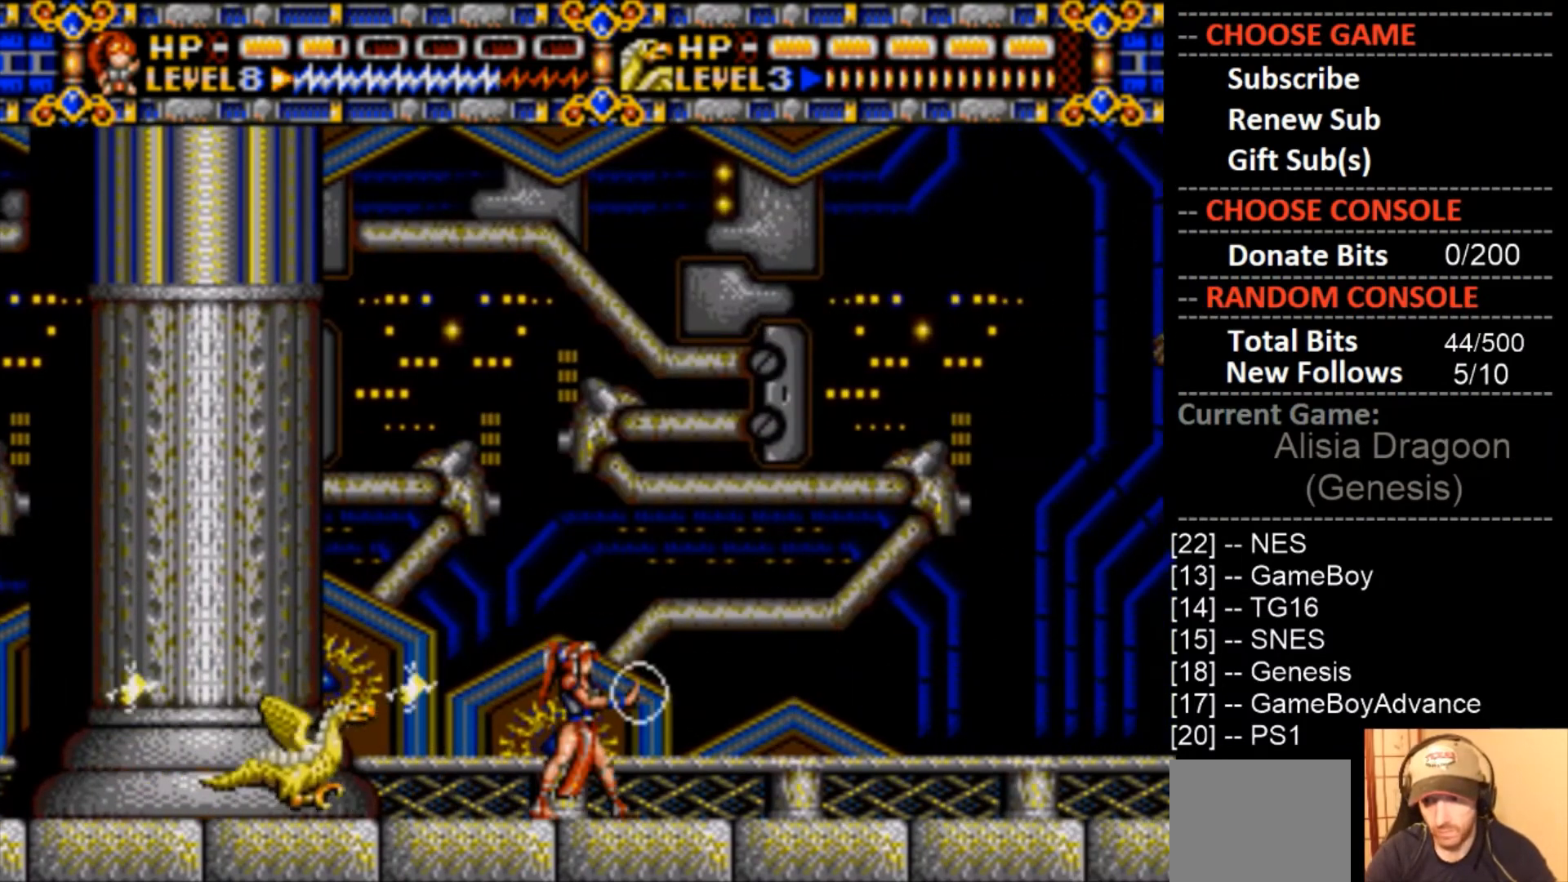
{"buttons": ["CROSS"], "events": [[33, "DPAD_RIGHT", "down"], [100, "CROSS", "up"], [267, "CROSS", "down"], [267, "DPAD_RIGHT", "up"]]}
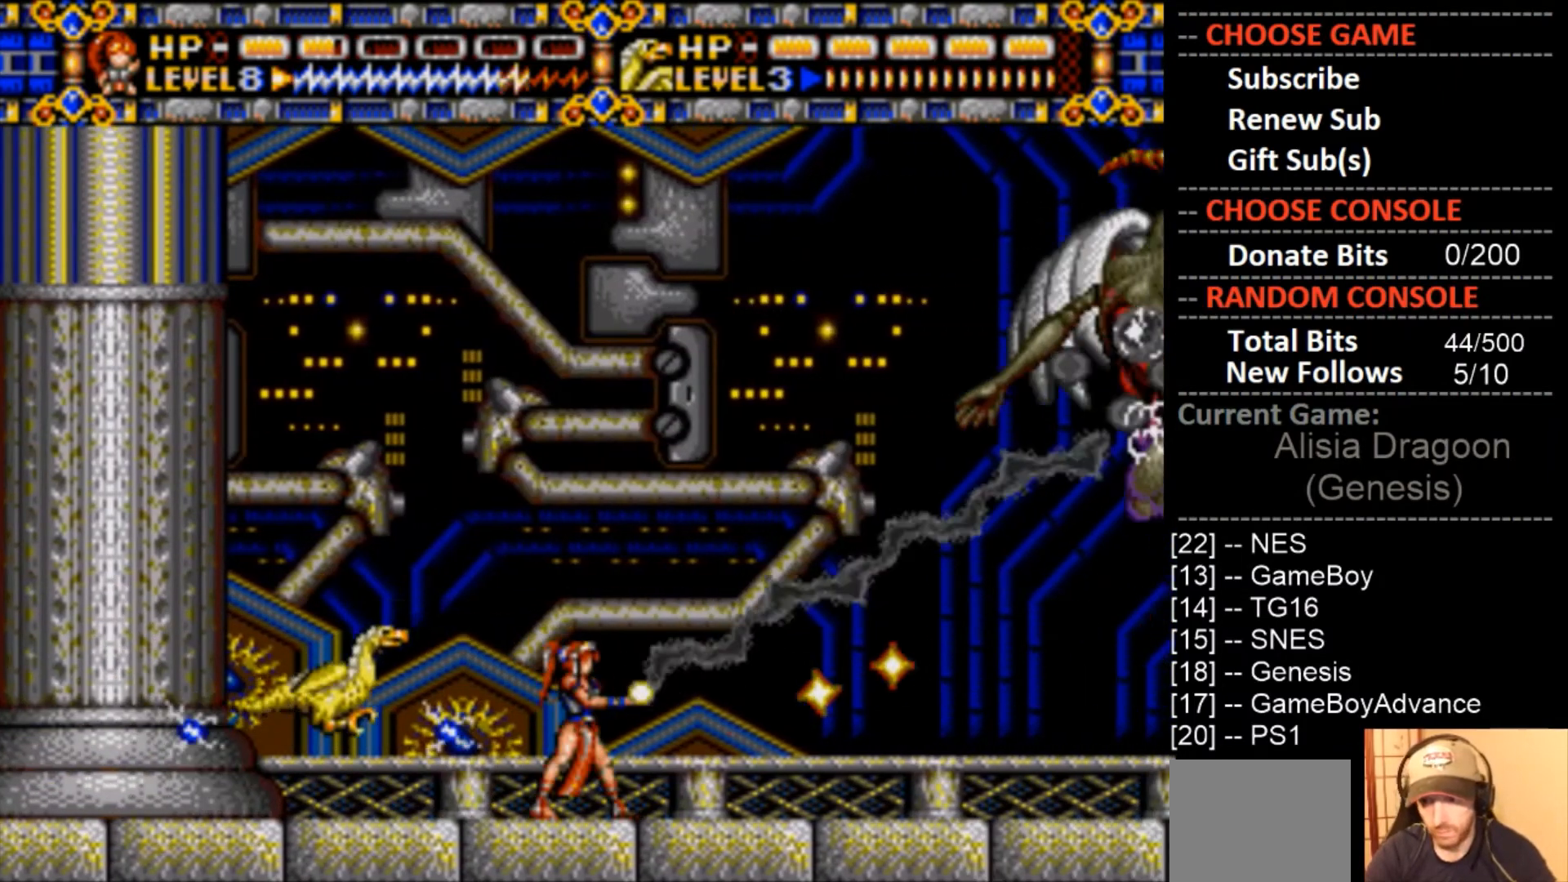
{"buttons": [], "events": [[267, "CROSS", "up"], [367, "CIRCLE", "down"], [500, "CIRCLE", "up"]]}
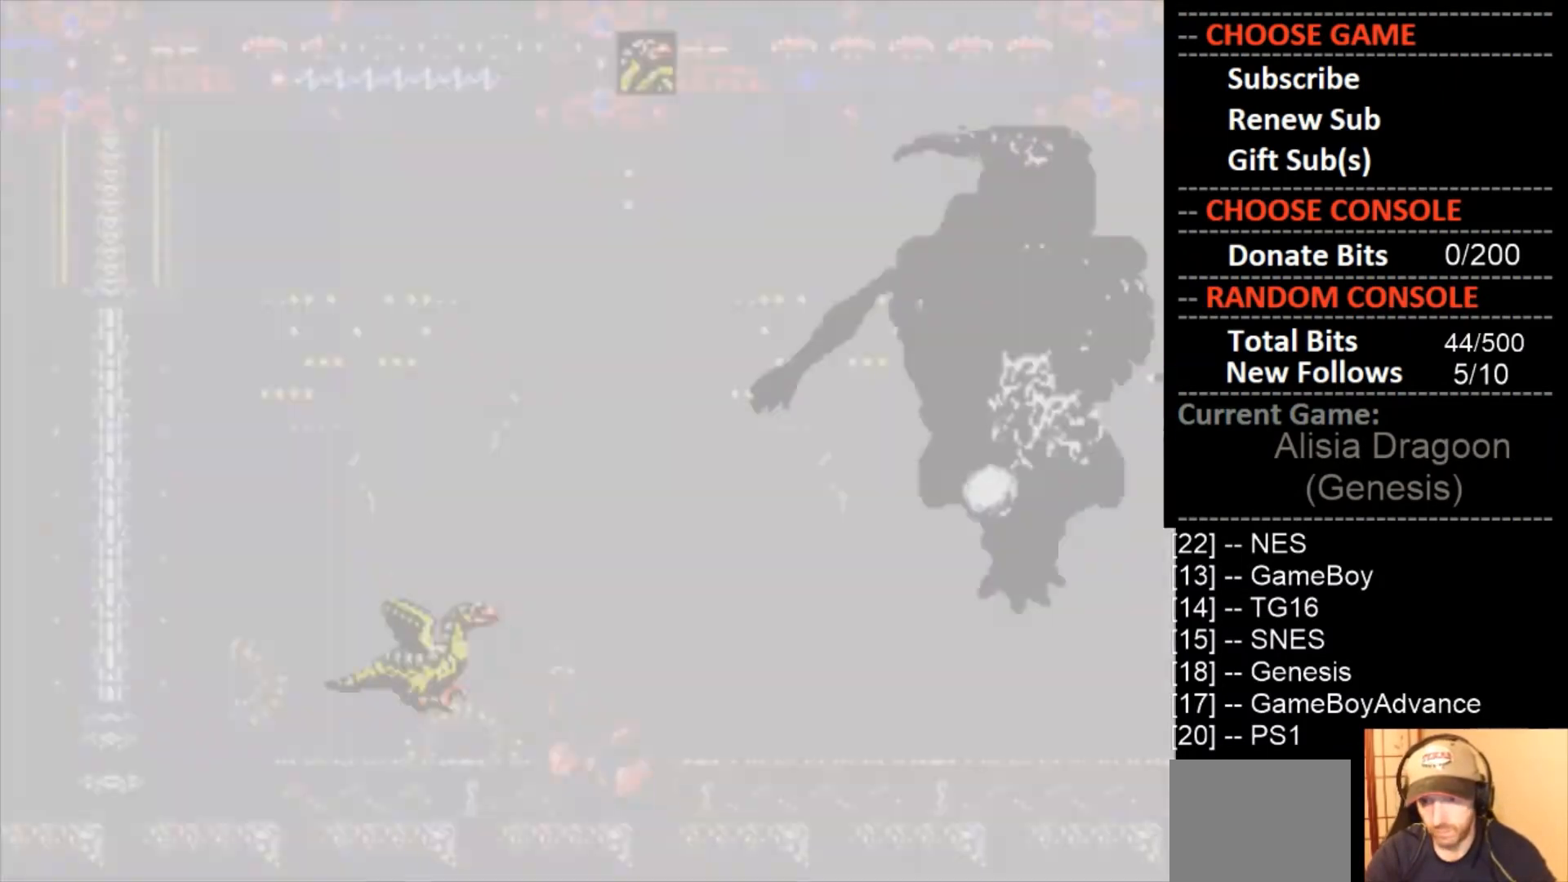
{"buttons": ["CROSS"], "events": [[200, "CROSS", "down"]]}
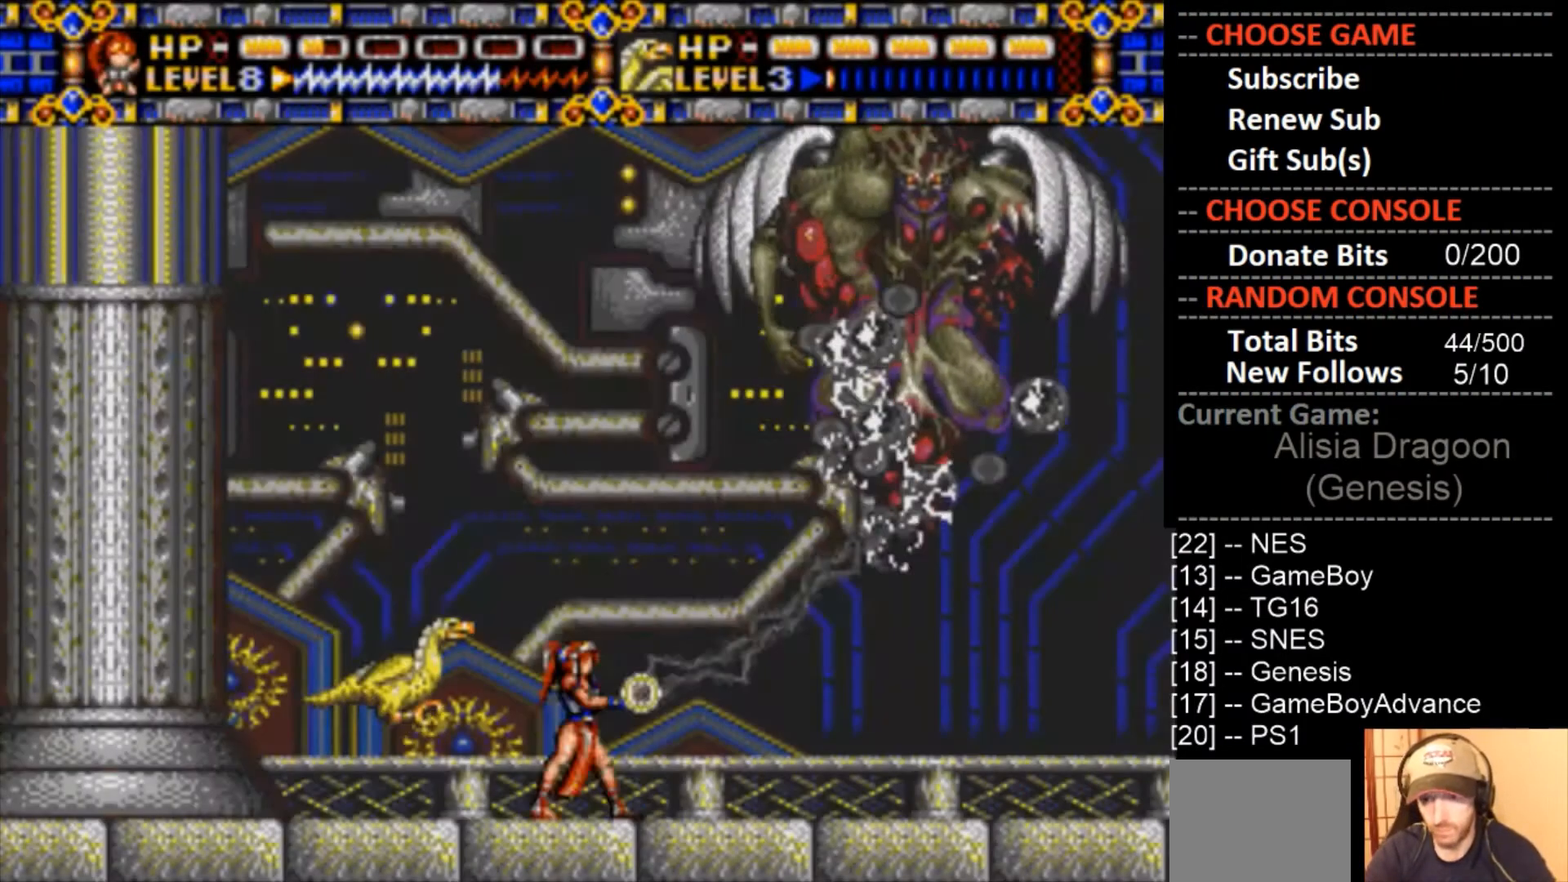
{"buttons": ["CROSS"], "events": [[167, "CROSS", "up"], [267, "CROSS", "down"]]}
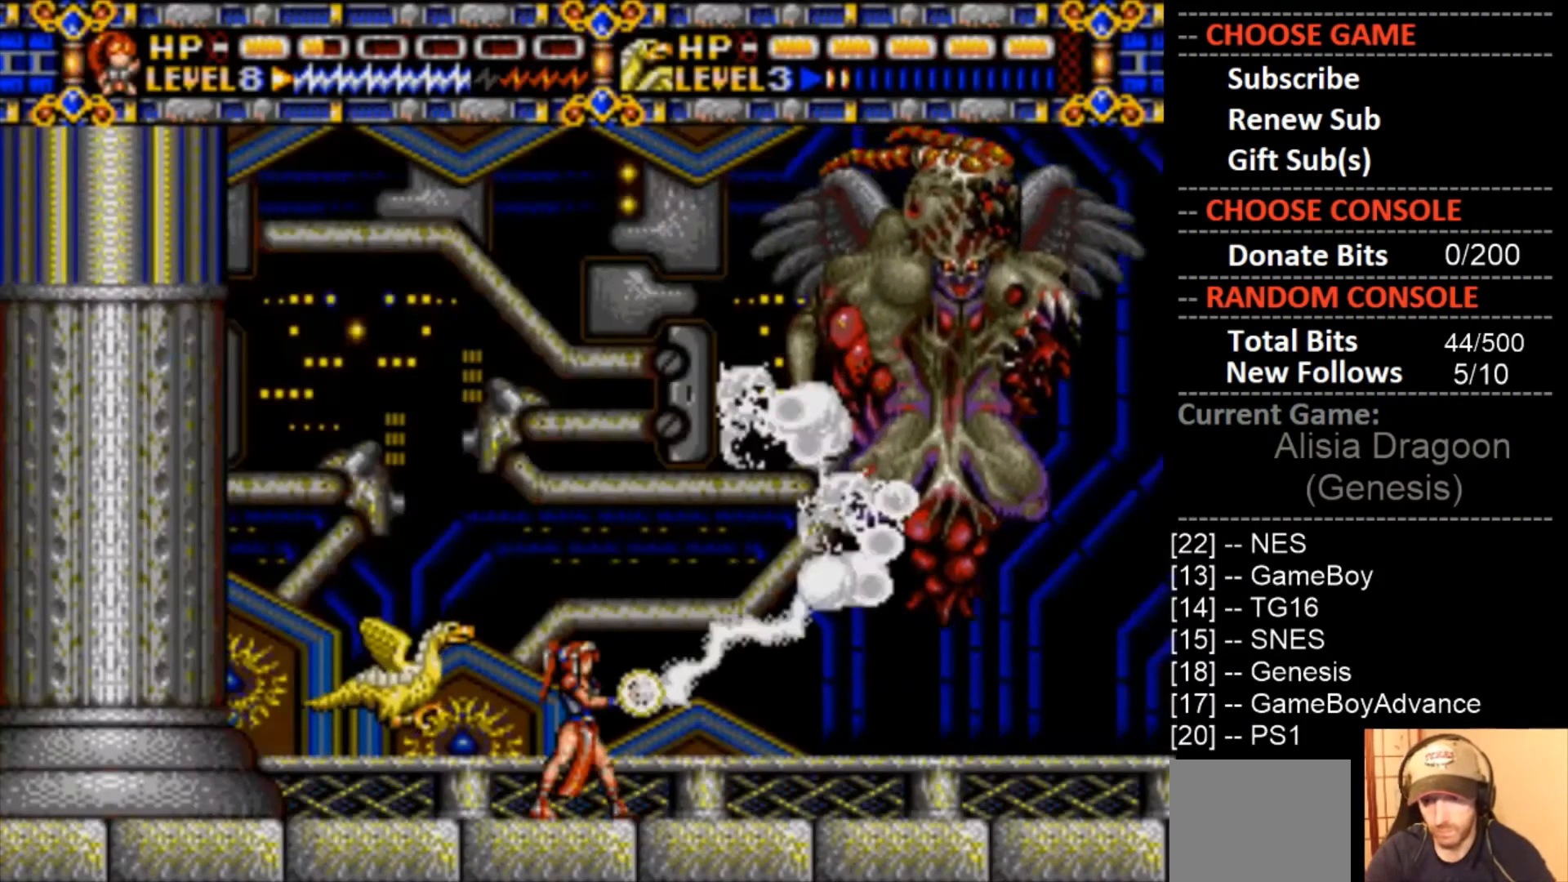
{"buttons": ["CROSS"], "events": [[200, "CROSS", "up"], [367, "CROSS", "down"]]}
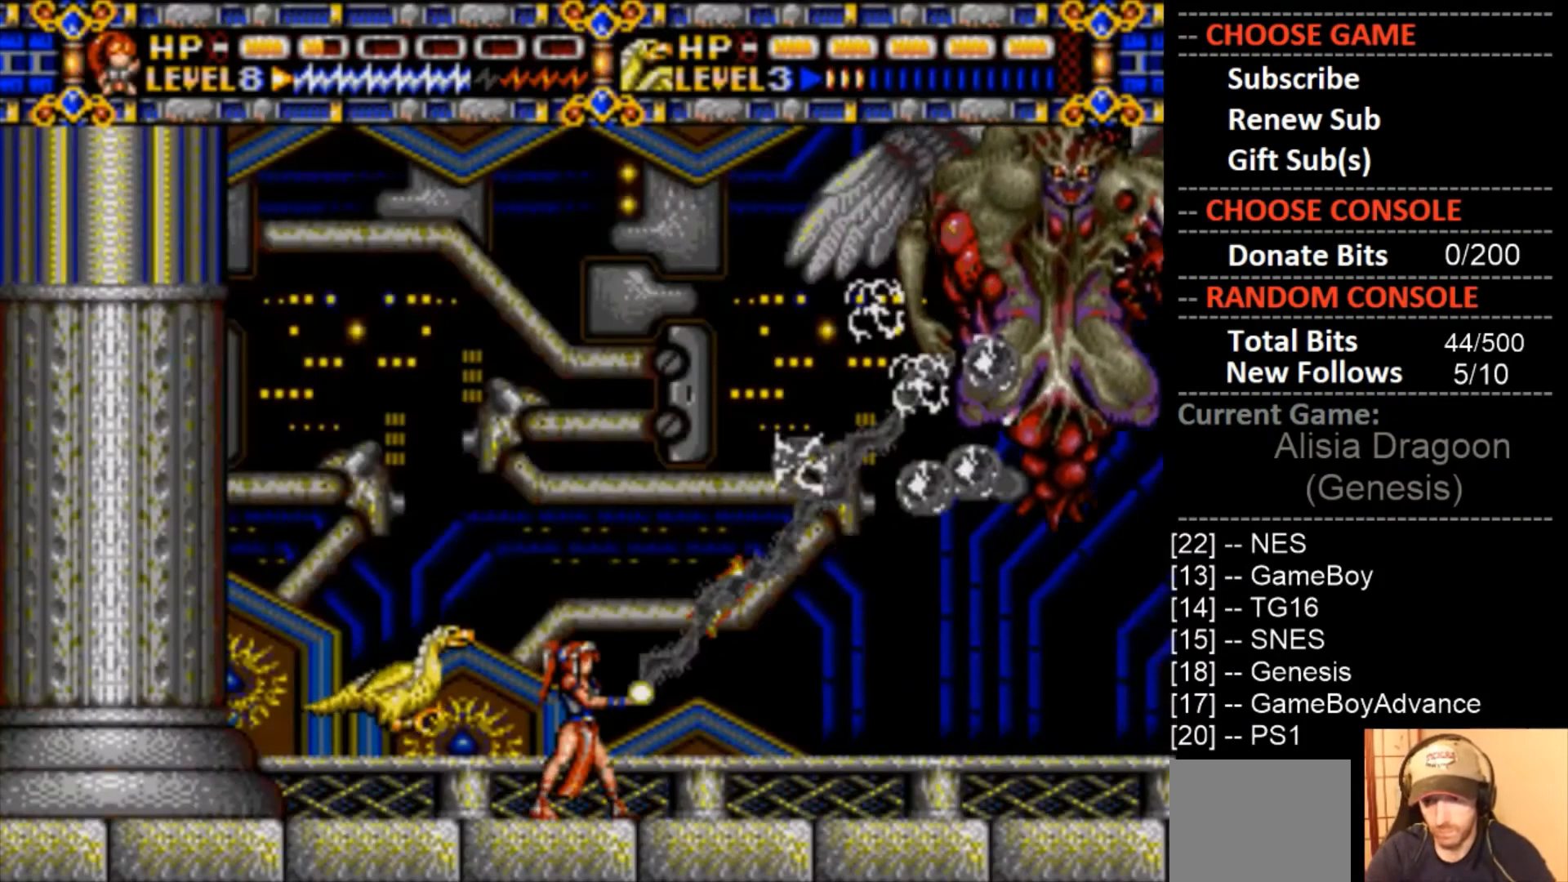
{"buttons": ["CROSS"], "events": [[233, "CROSS", "up"], [433, "CROSS", "down"]]}
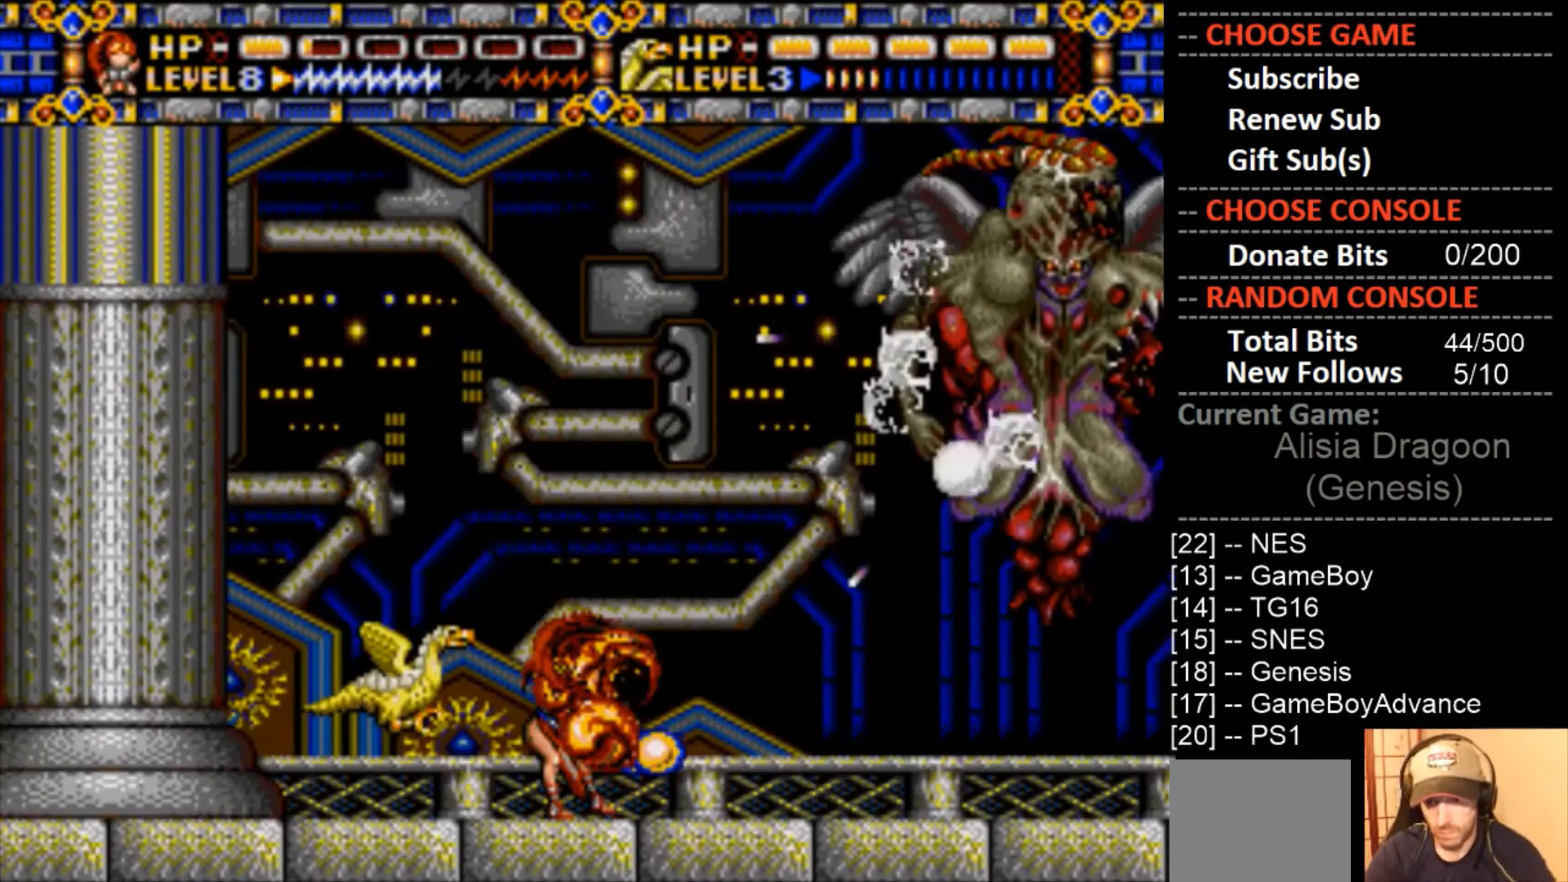
{"buttons": ["CROSS"], "events": [[233, "CROSS", "up"], [333, "CROSS", "down"]]}
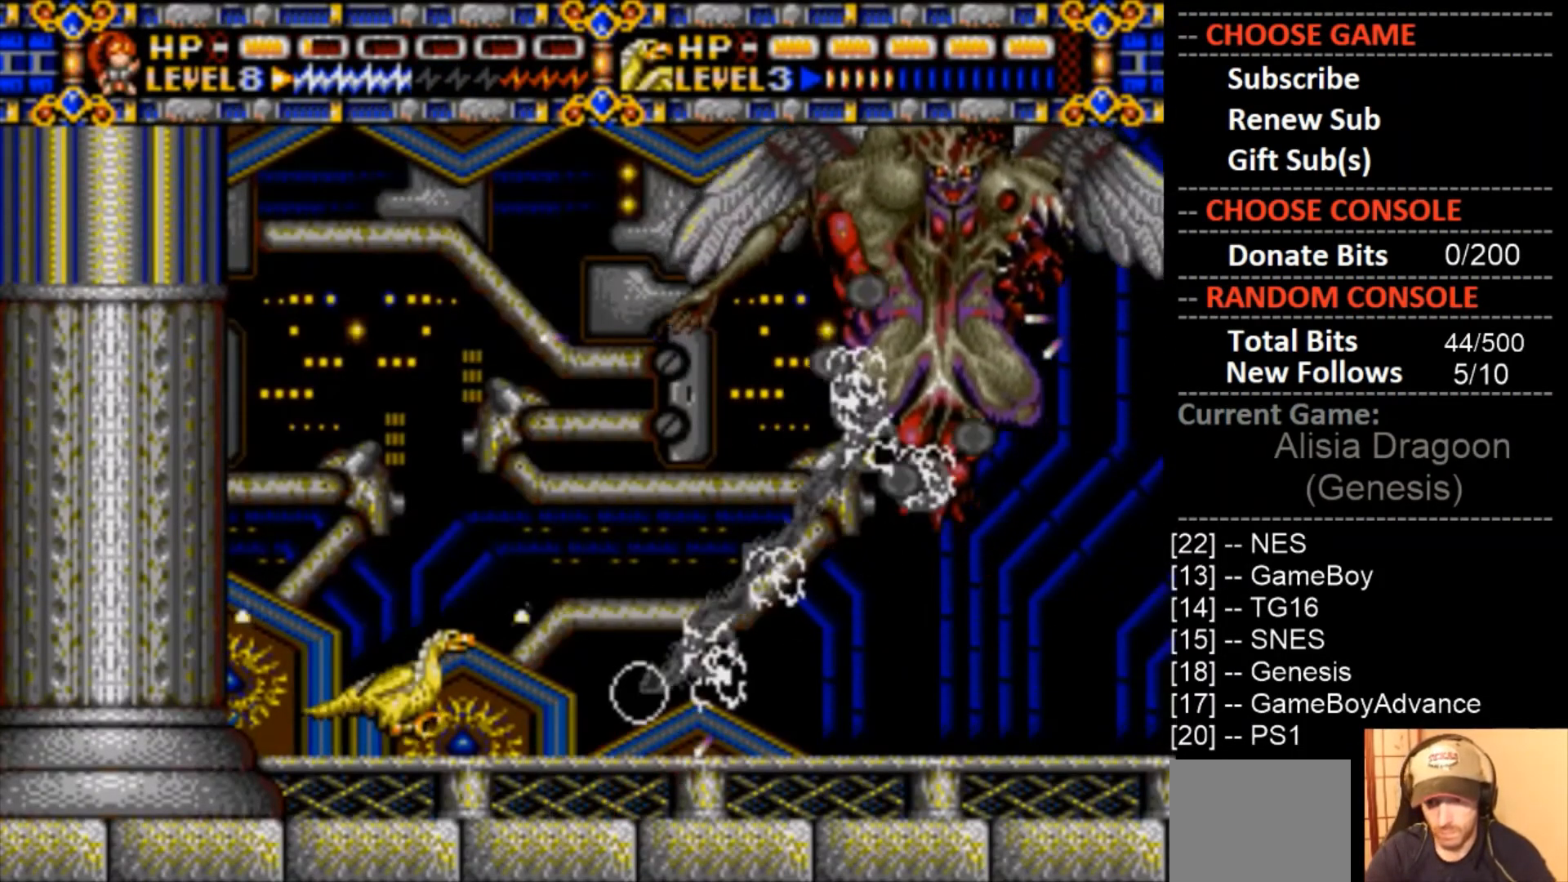
{"buttons": ["CROSS"], "events": [[200, "CROSS", "up"], [367, "CROSS", "down"]]}
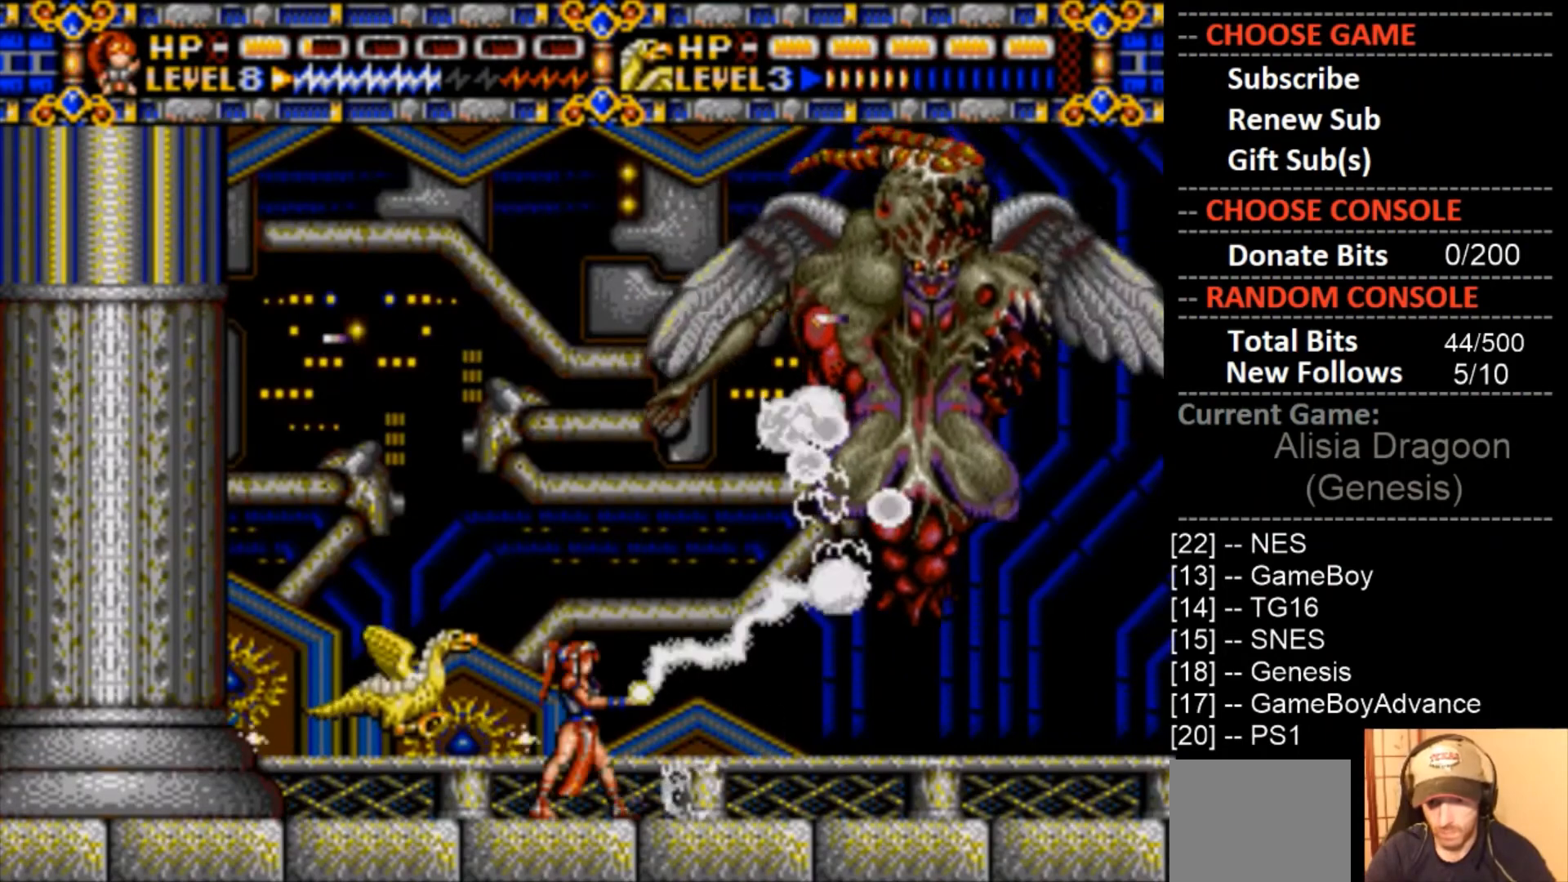
{"buttons": ["CROSS"], "events": [[233, "CROSS", "up"], [433, "CROSS", "down"]]}
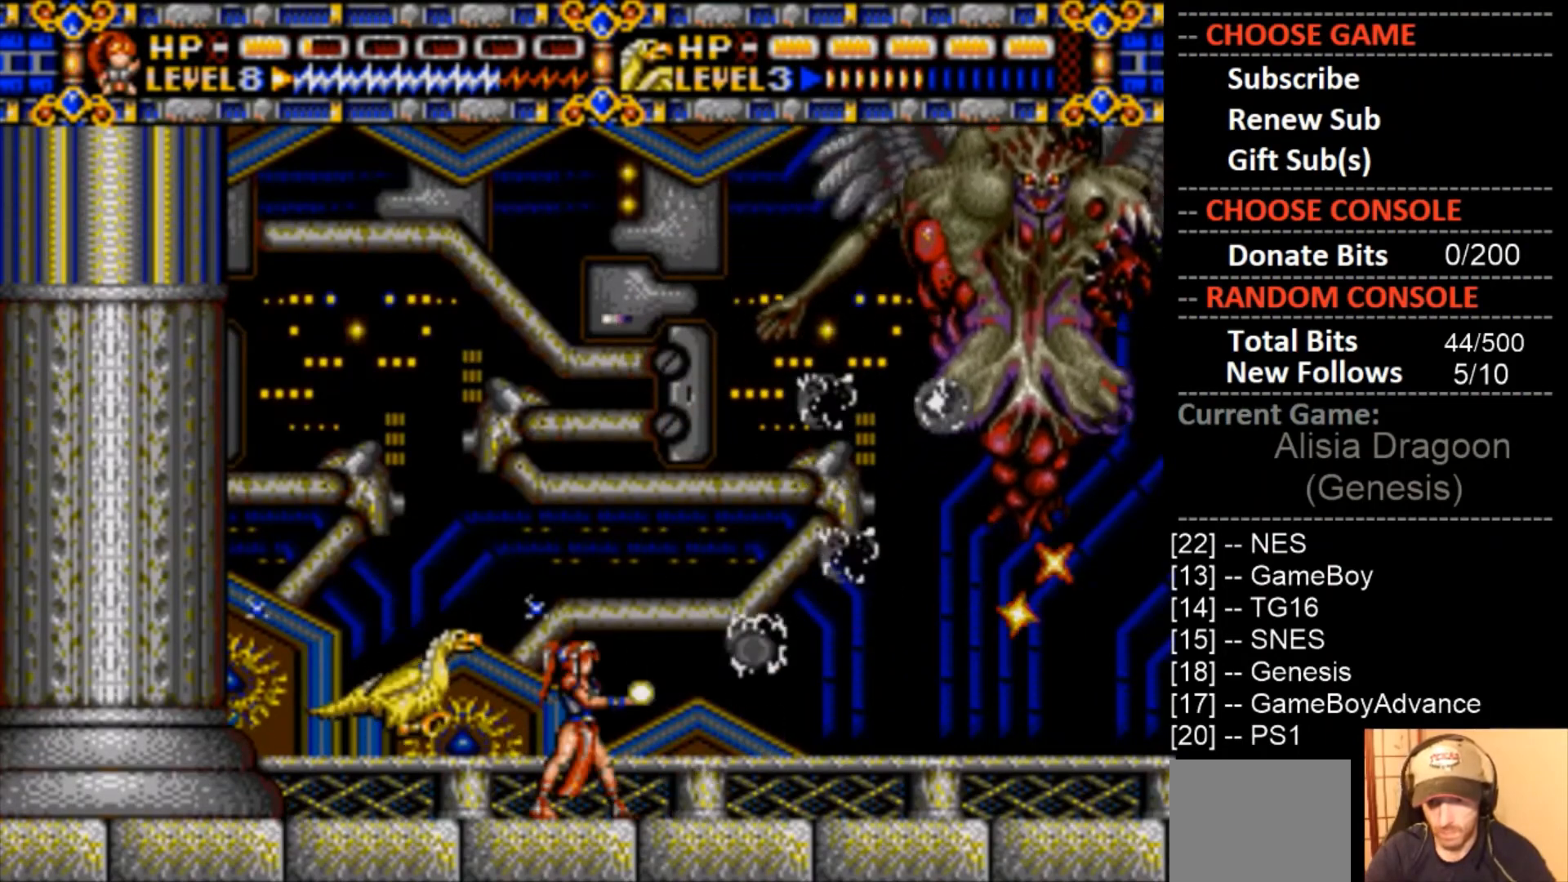
{"buttons": ["CIRCLE"], "events": [[200, "CROSS", "up"], [267, "CIRCLE", "down"]]}
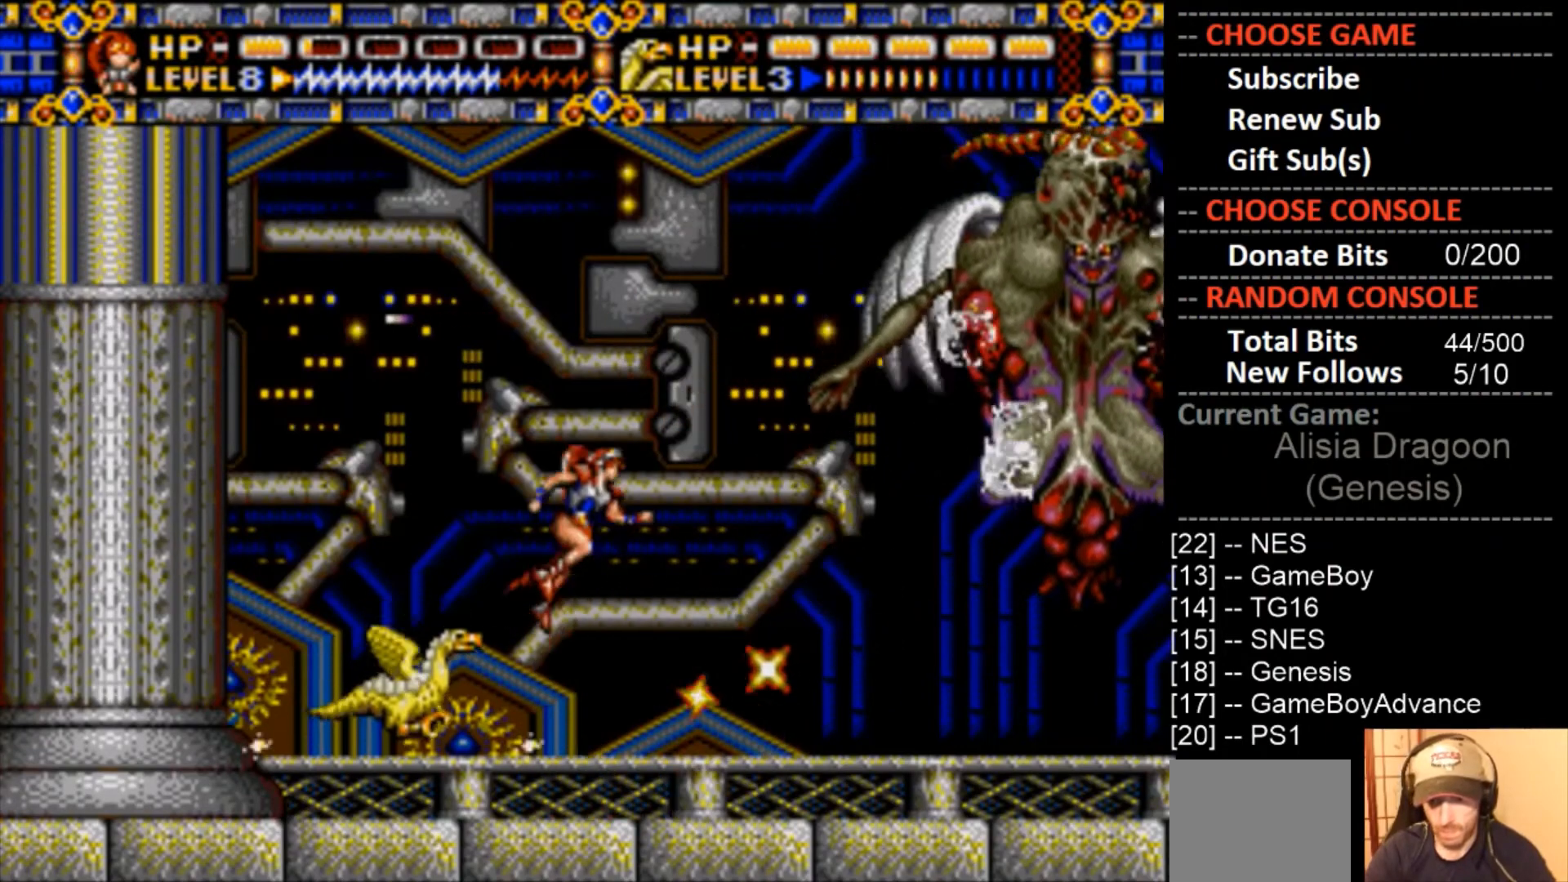
{"buttons": [], "events": [[133, "CROSS", "down"], [400, "CIRCLE", "up"], [500, "CROSS", "up"]]}
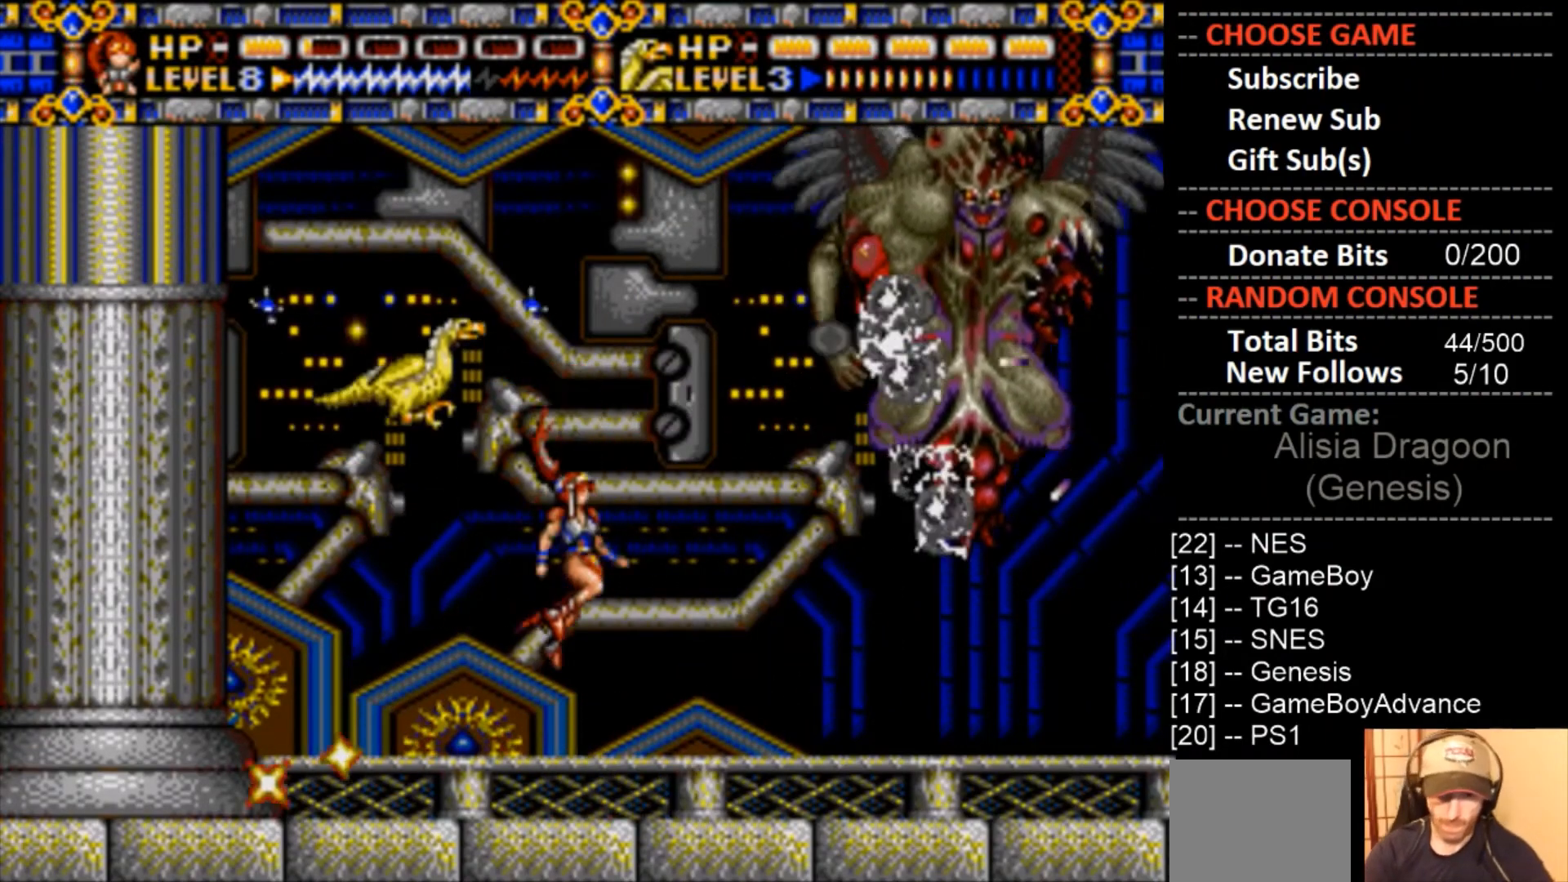
{"buttons": ["CROSS"], "events": [[233, "CROSS", "down"]]}
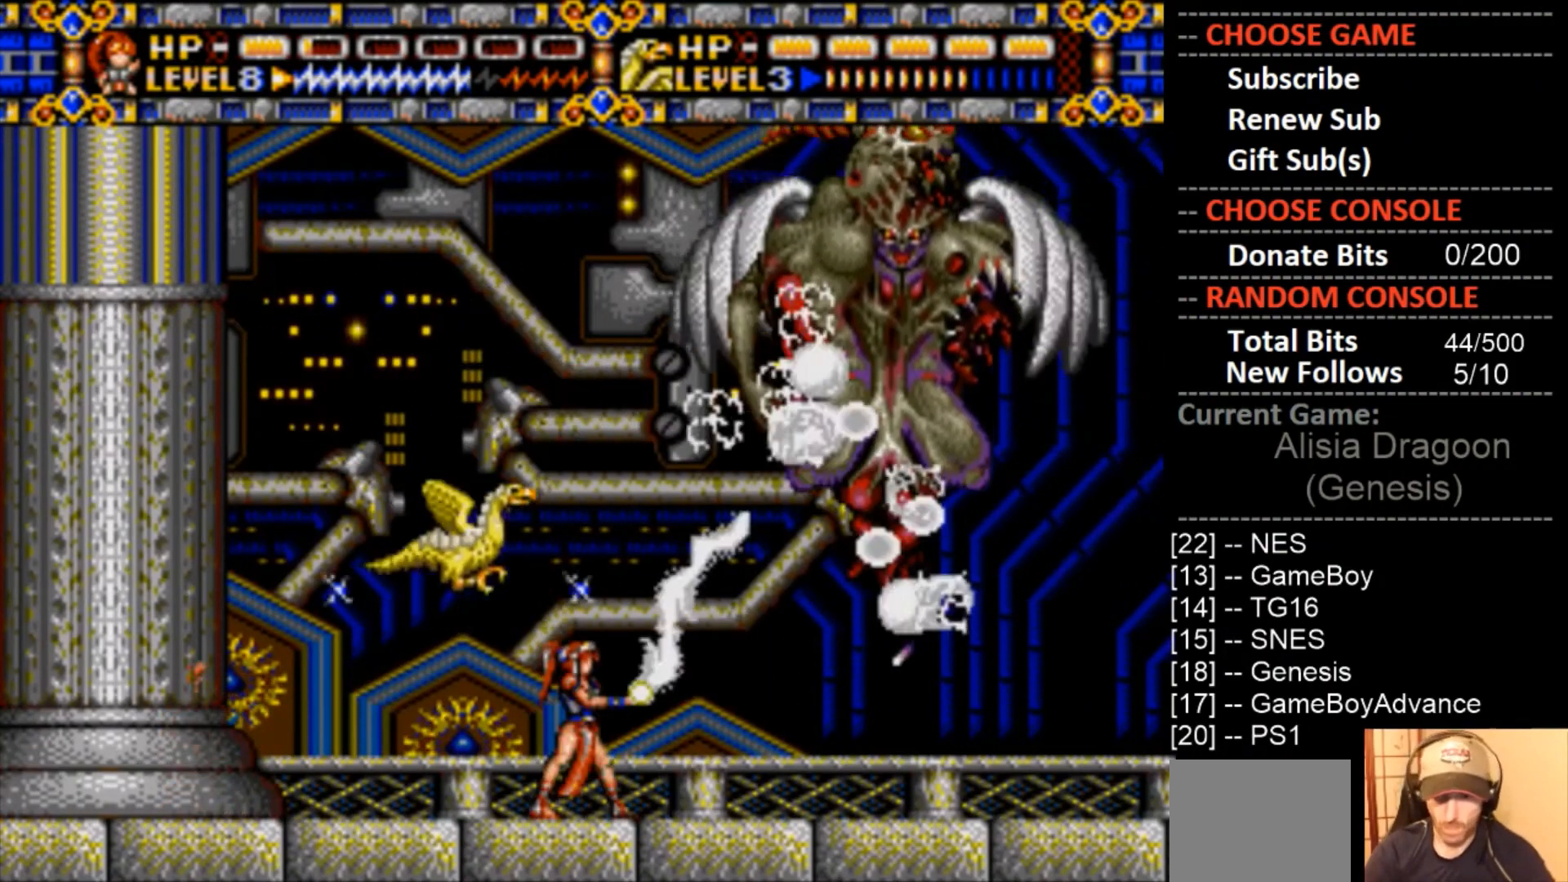
{"buttons": ["CROSS"], "events": [[67, "CROSS", "up"], [200, "CROSS", "down"]]}
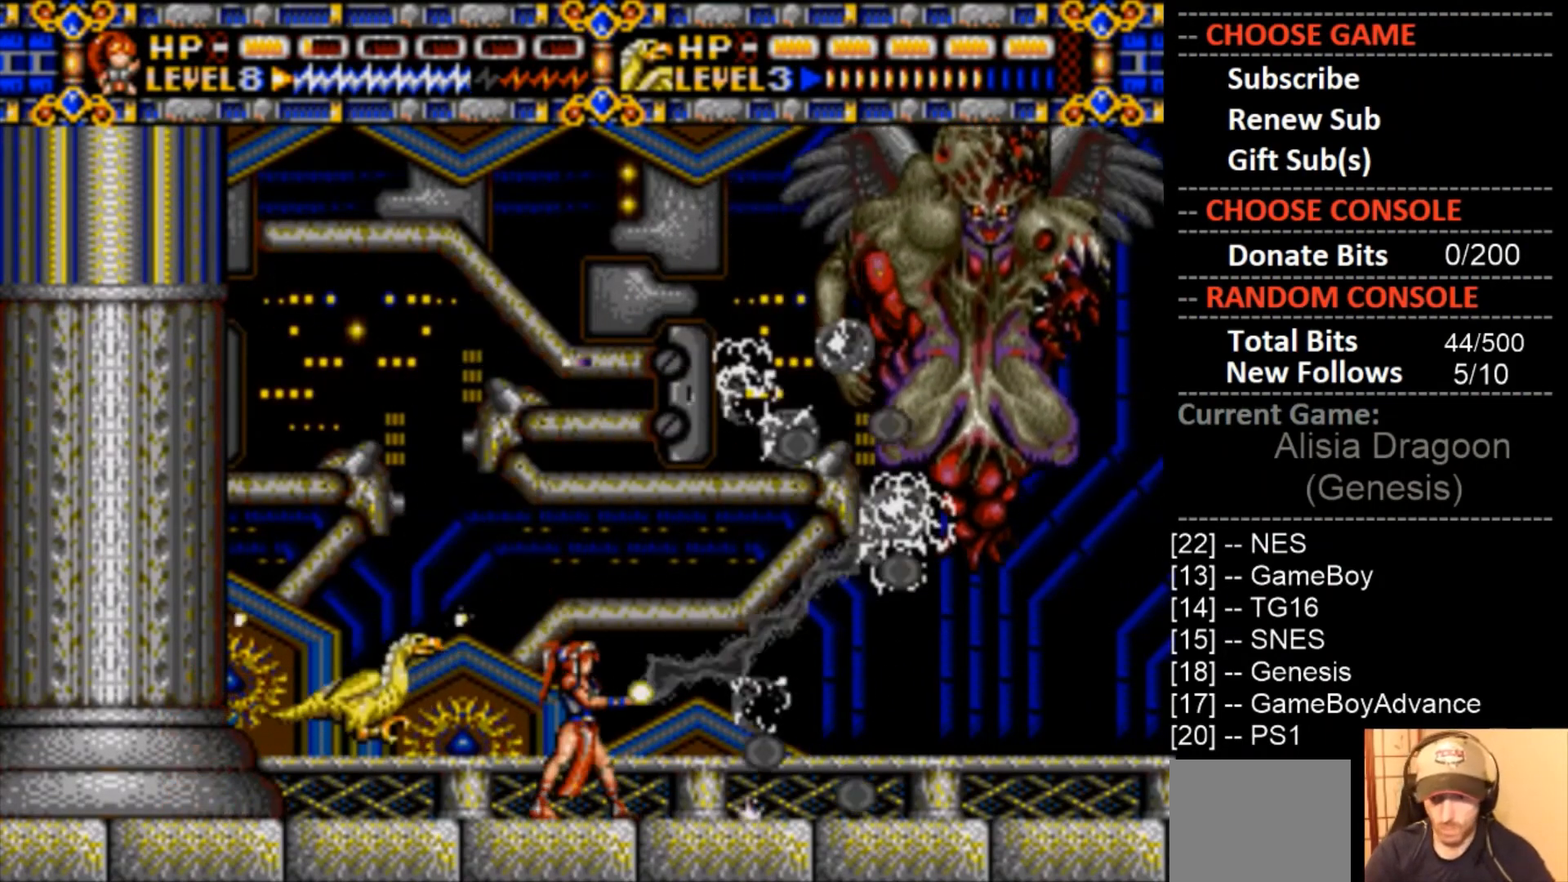
{"buttons": ["CROSS"], "events": [[67, "CROSS", "up"], [267, "CROSS", "down"]]}
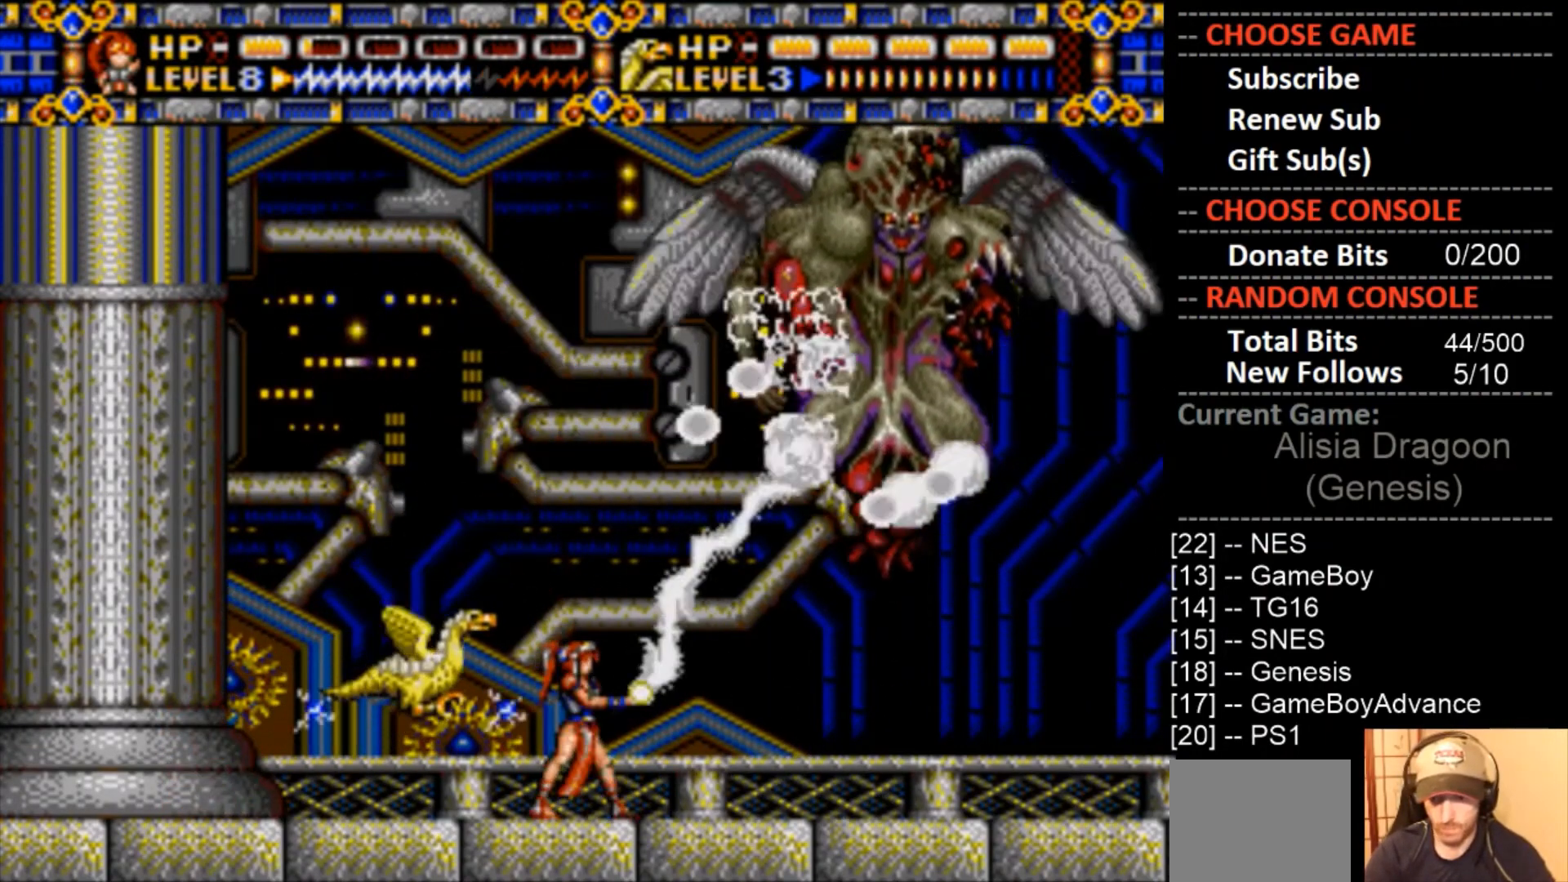
{"buttons": ["CROSS"], "events": [[167, "CROSS", "up"], [333, "CROSS", "down"]]}
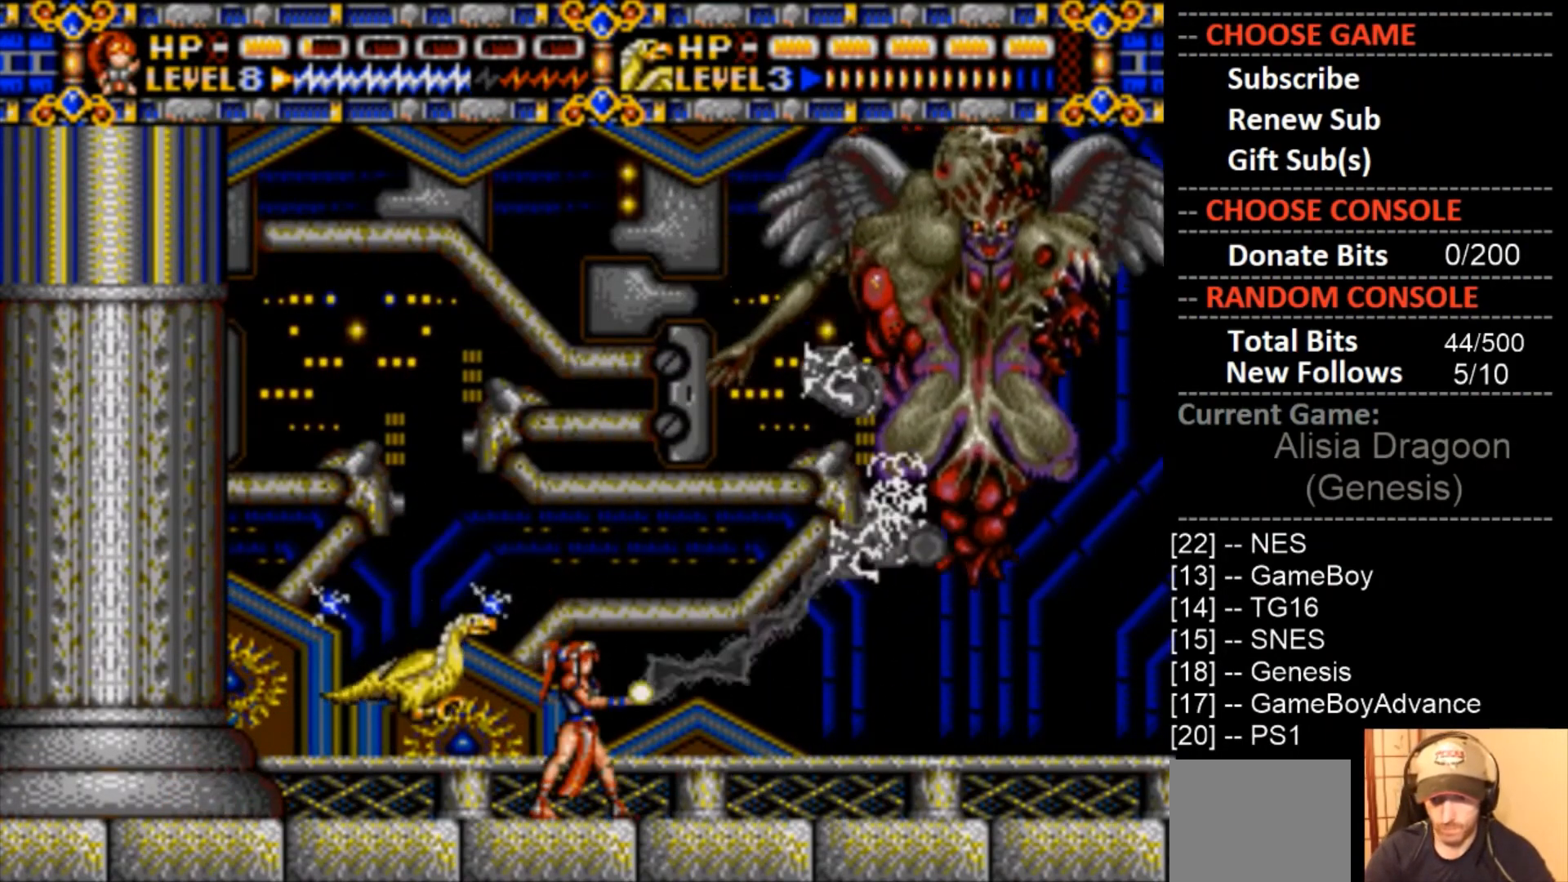
{"buttons": ["CROSS"], "events": [[333, "CROSS", "up"], [467, "CROSS", "down"]]}
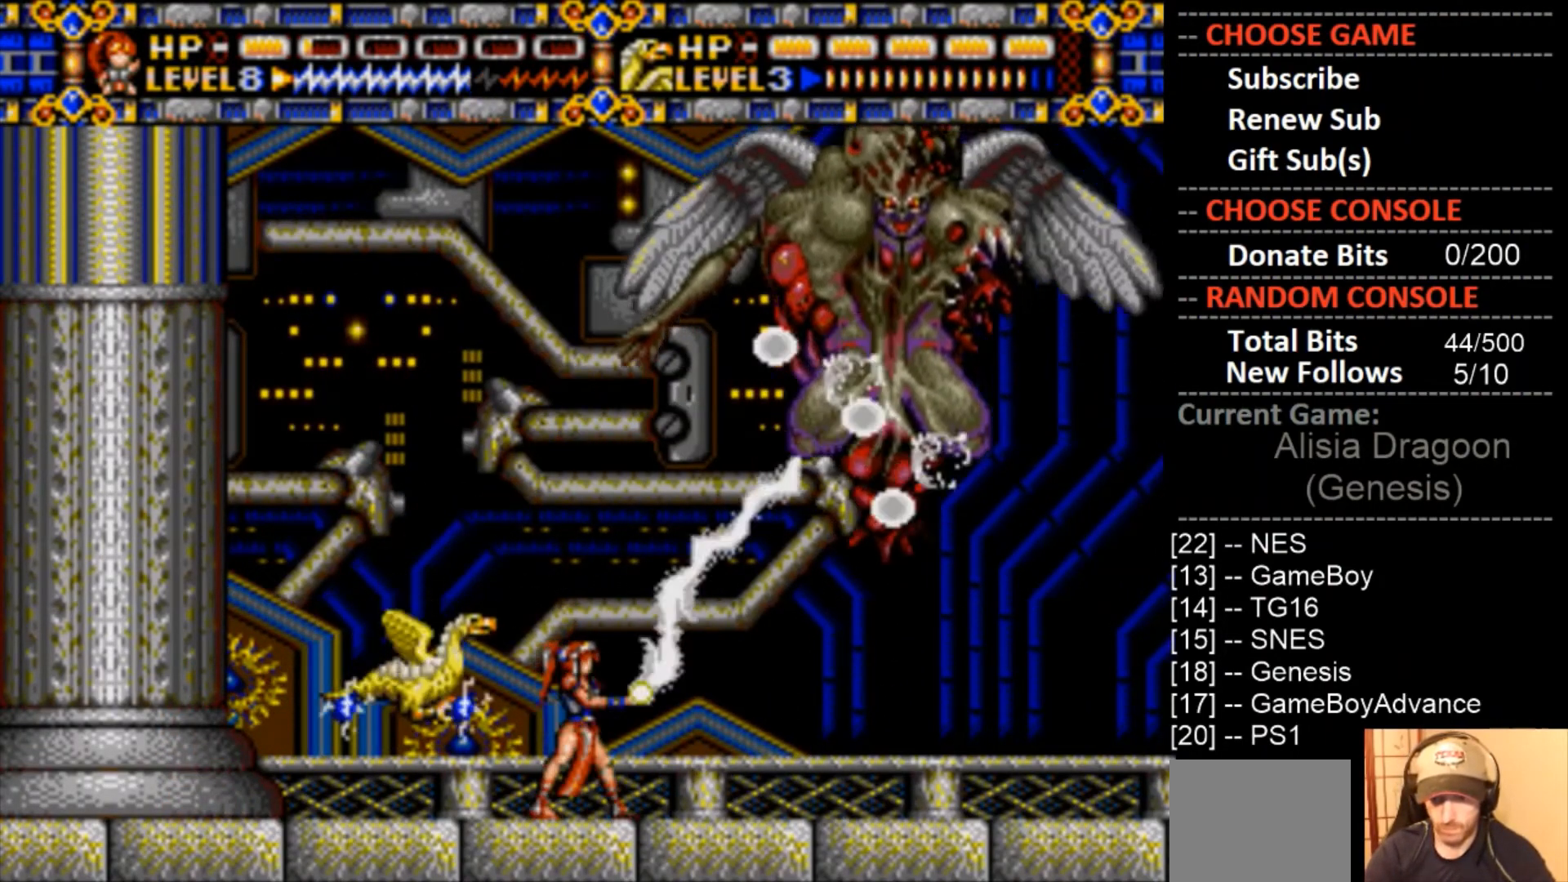
{"buttons": [], "events": [[400, "CROSS", "up"]]}
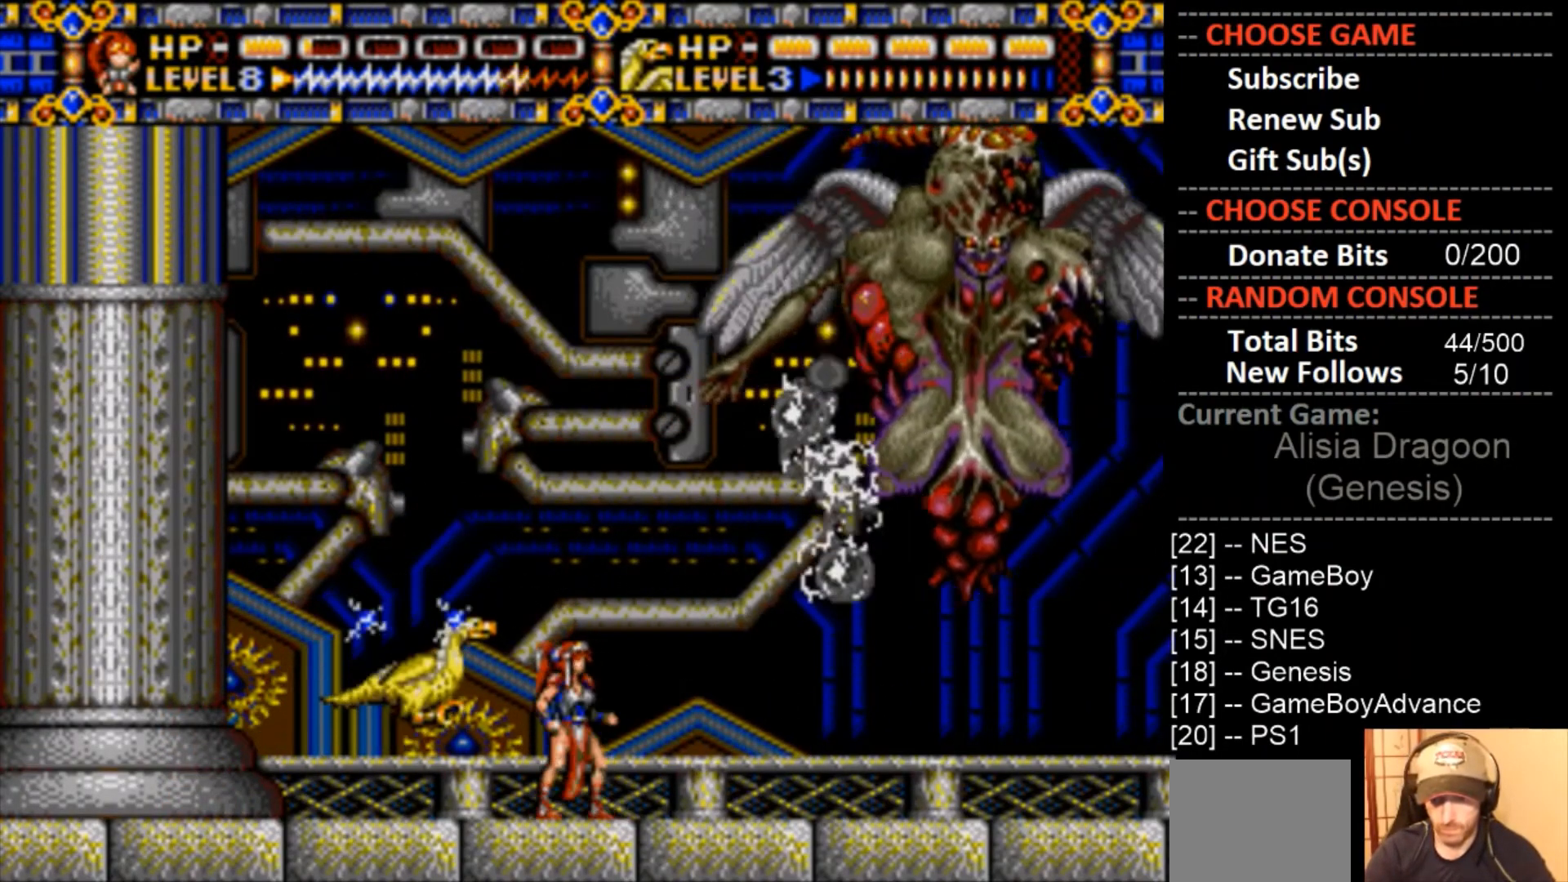
{"buttons": [], "events": [[33, "CROSS", "down"], [500, "CROSS", "up"]]}
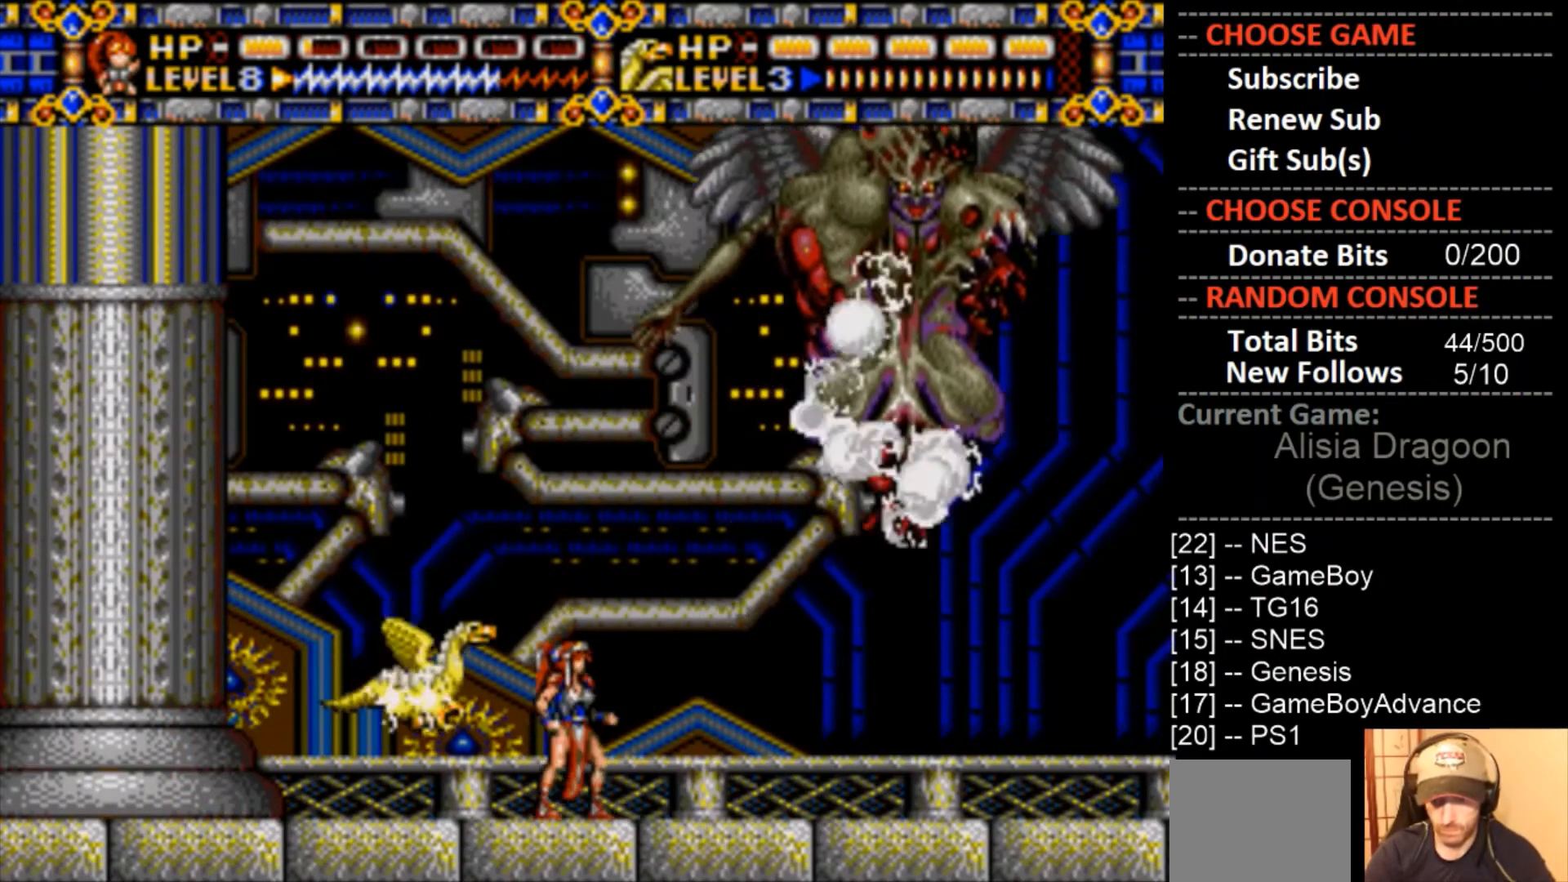
{"buttons": ["CROSS"], "events": [[167, "CROSS", "down"]]}
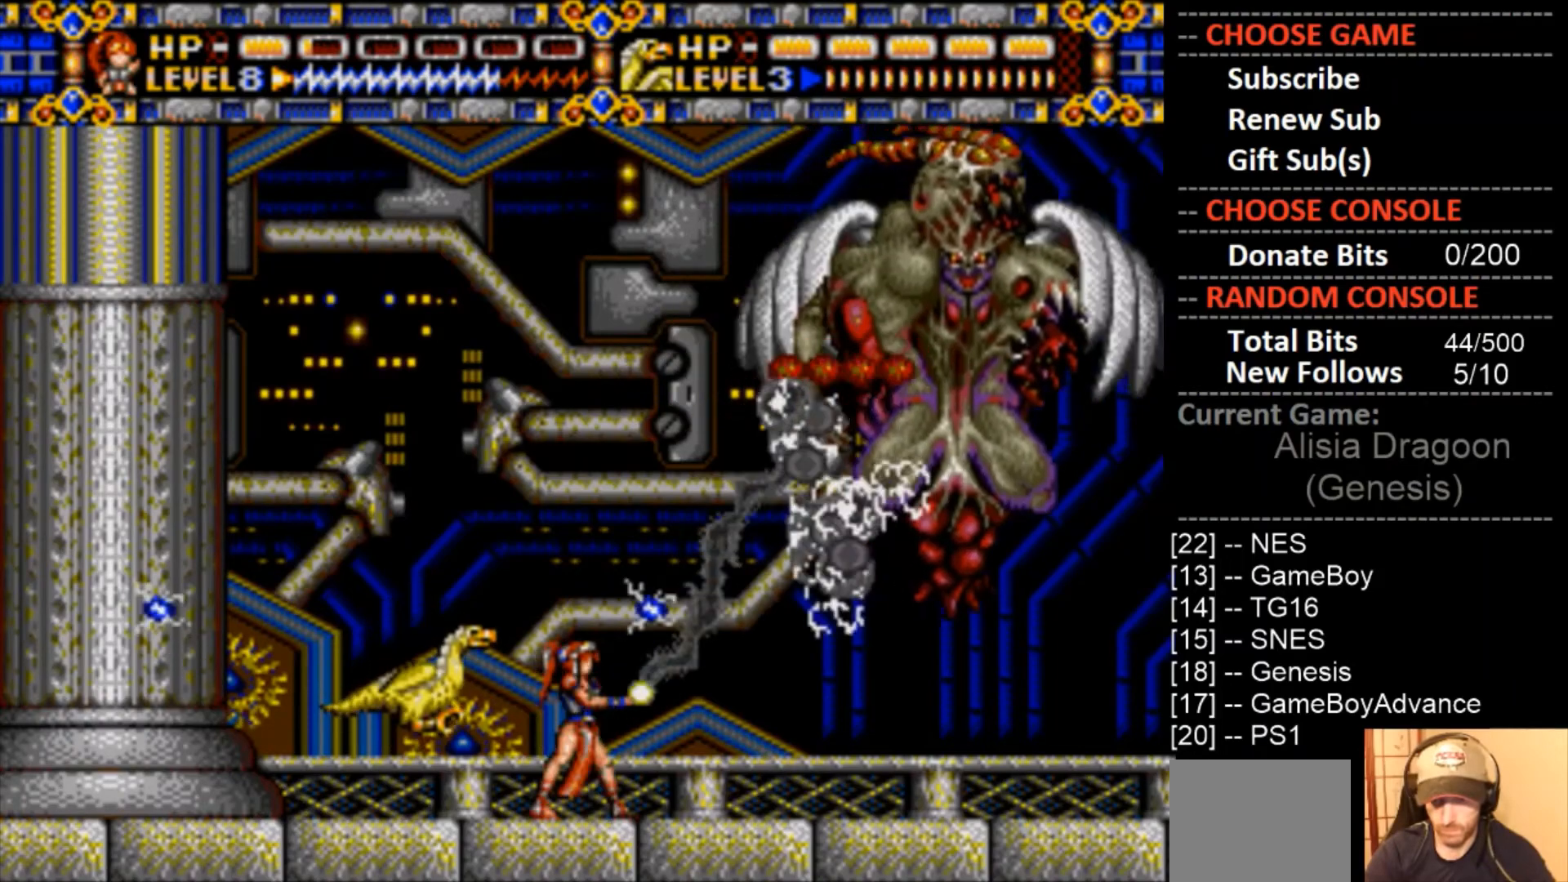
{"buttons": ["CROSS"], "events": [[167, "CROSS", "up"], [267, "CROSS", "down"]]}
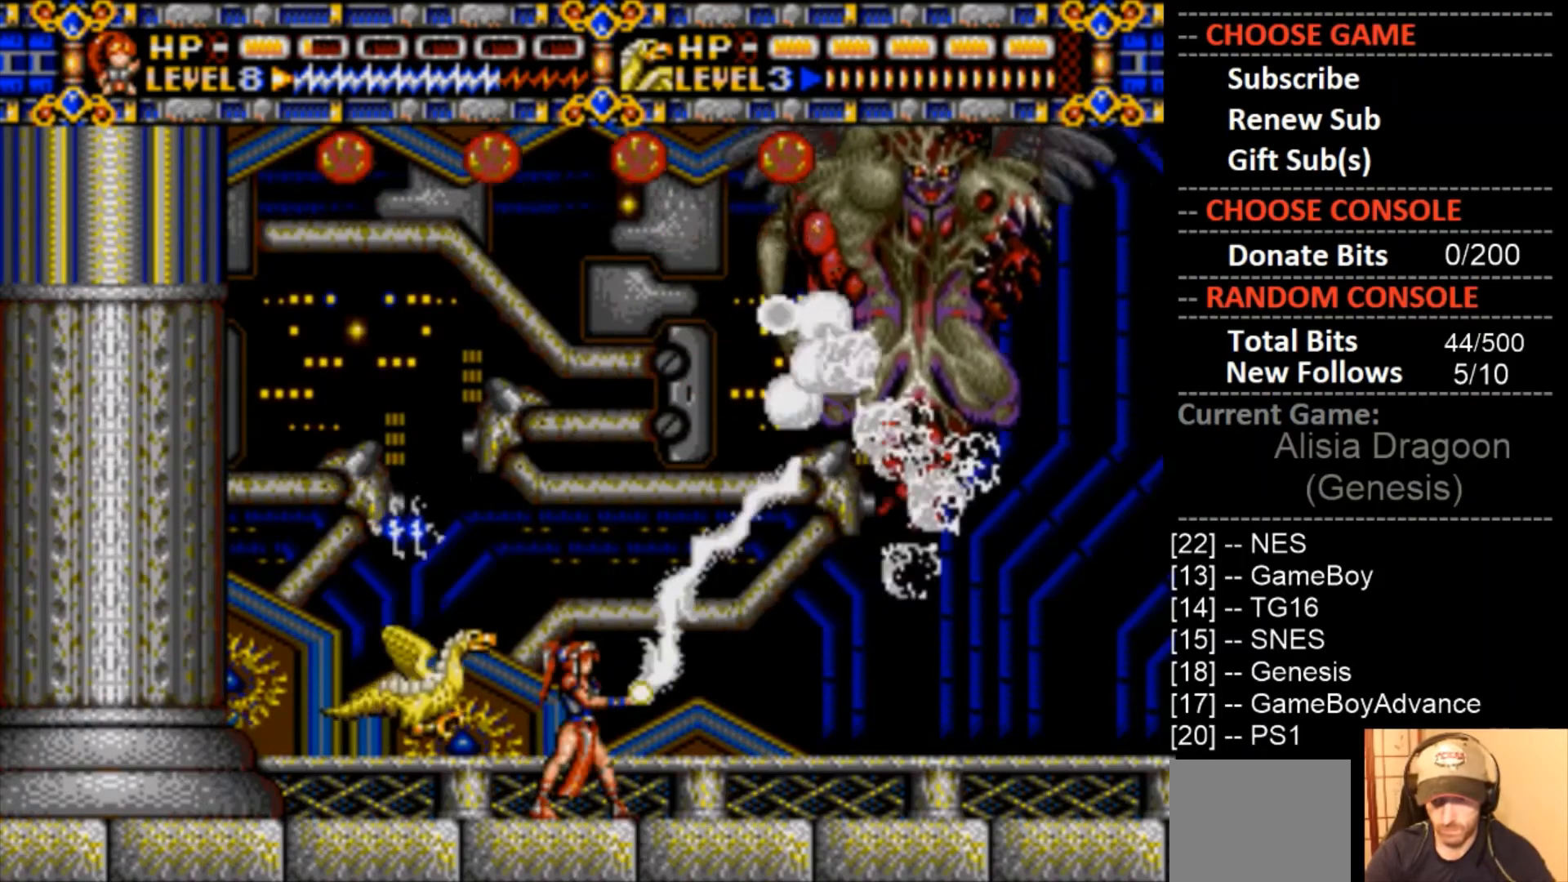
{"buttons": ["DPAD_RIGHT"], "events": [[133, "CROSS", "up"], [133, "DPAD_RIGHT", "down"]]}
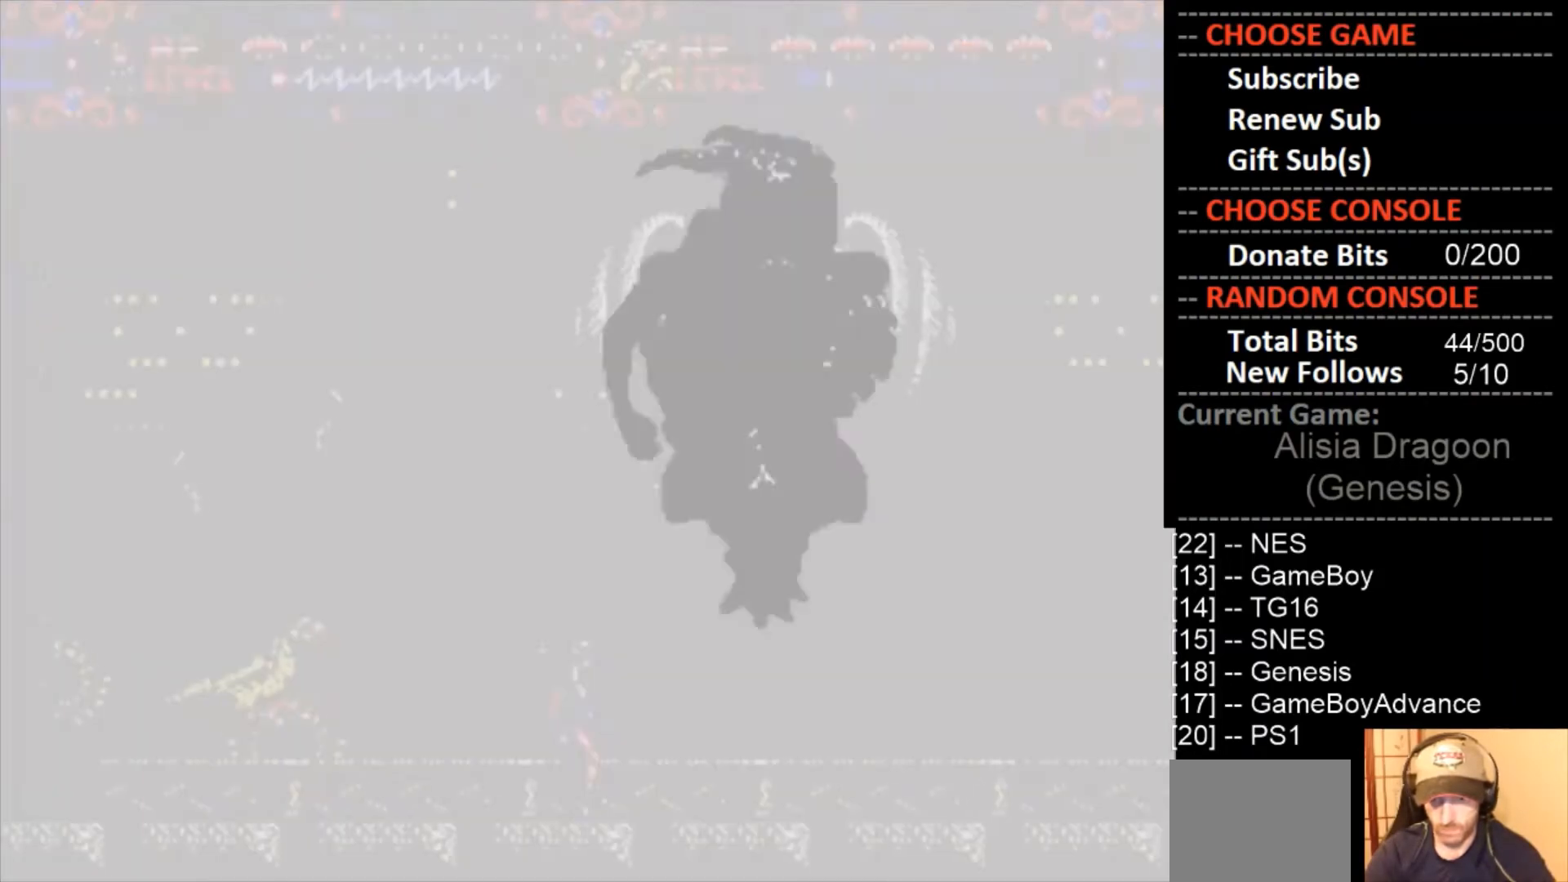
{"buttons": ["DPAD_RIGHT"], "events": []}
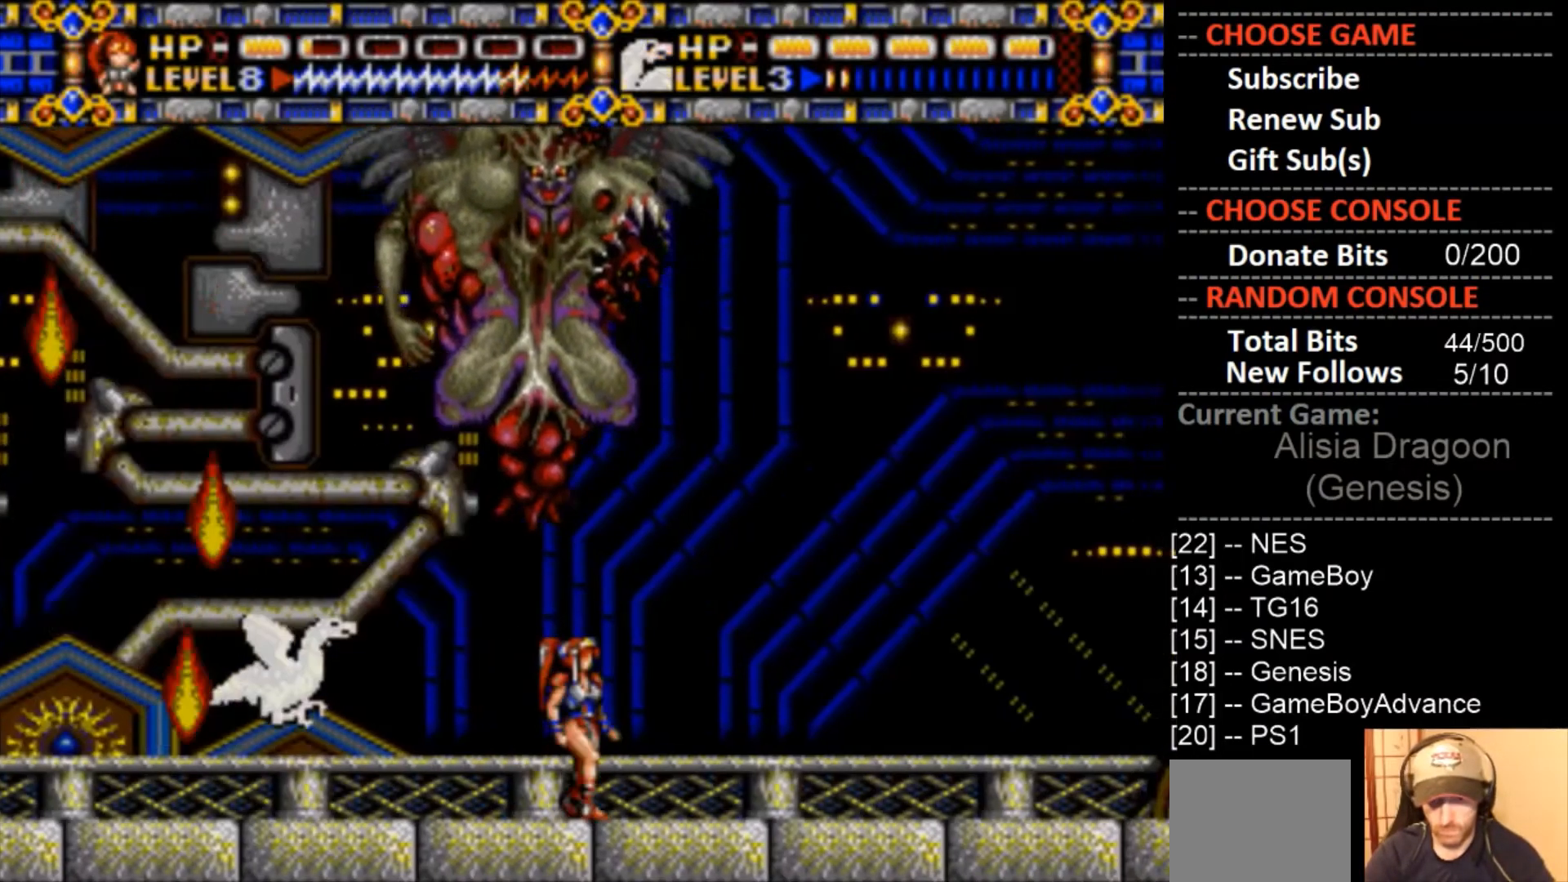
{"buttons": ["DPAD_RIGHT"], "events": []}
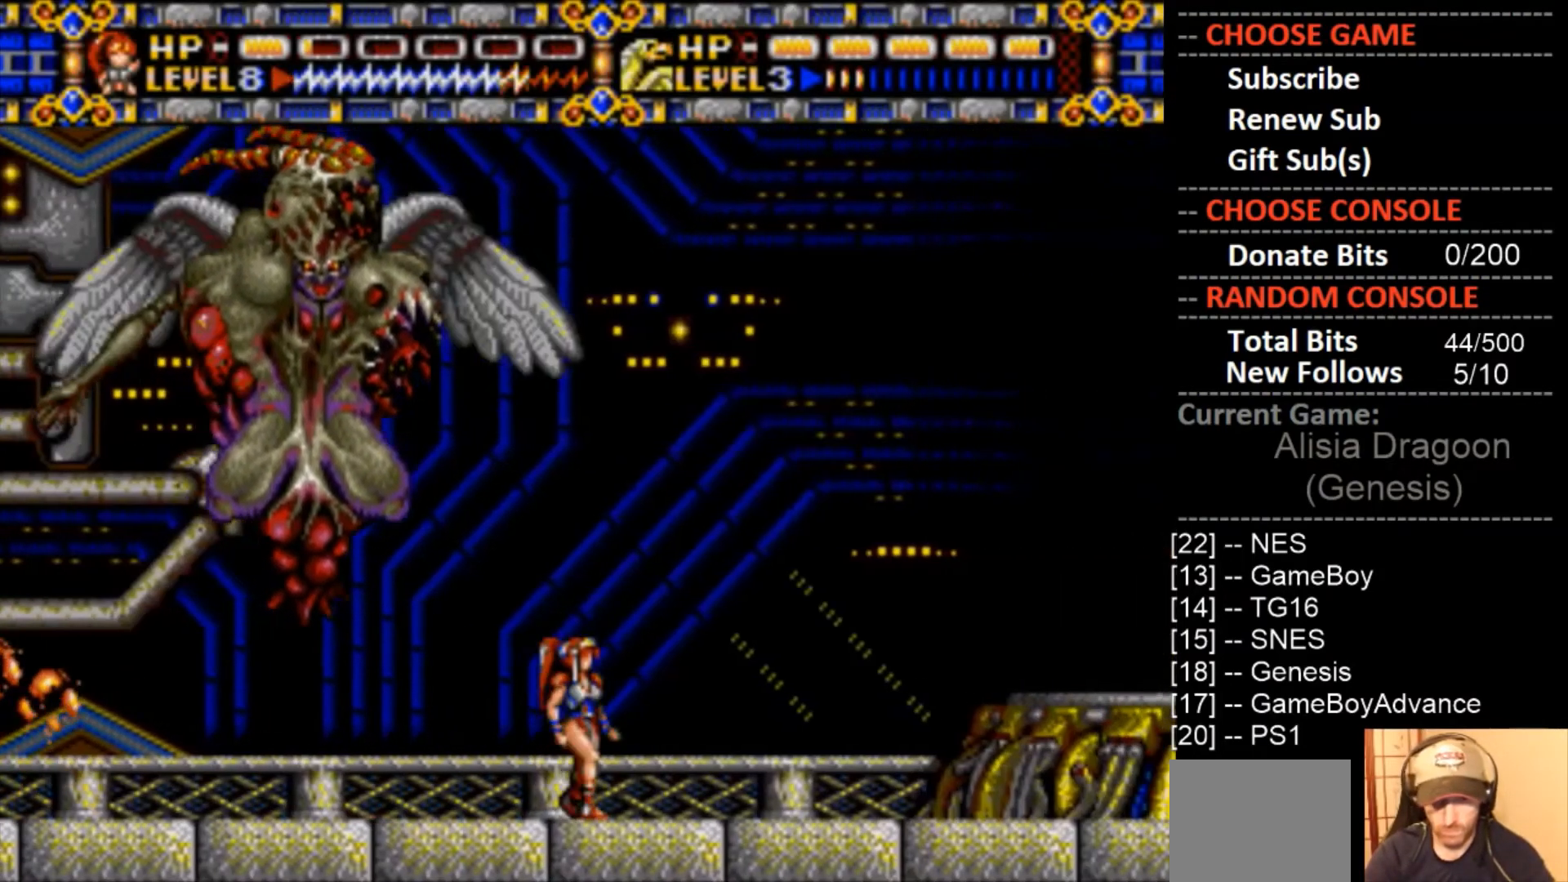
{"buttons": ["CROSS"], "events": [[67, "DPAD_RIGHT", "up"], [67, "DPAD_UP", "down"], [100, "DPAD_LEFT", "down"], [100, "DPAD_UP", "up"], [200, "CROSS", "down"], [233, "DPAD_LEFT", "up"]]}
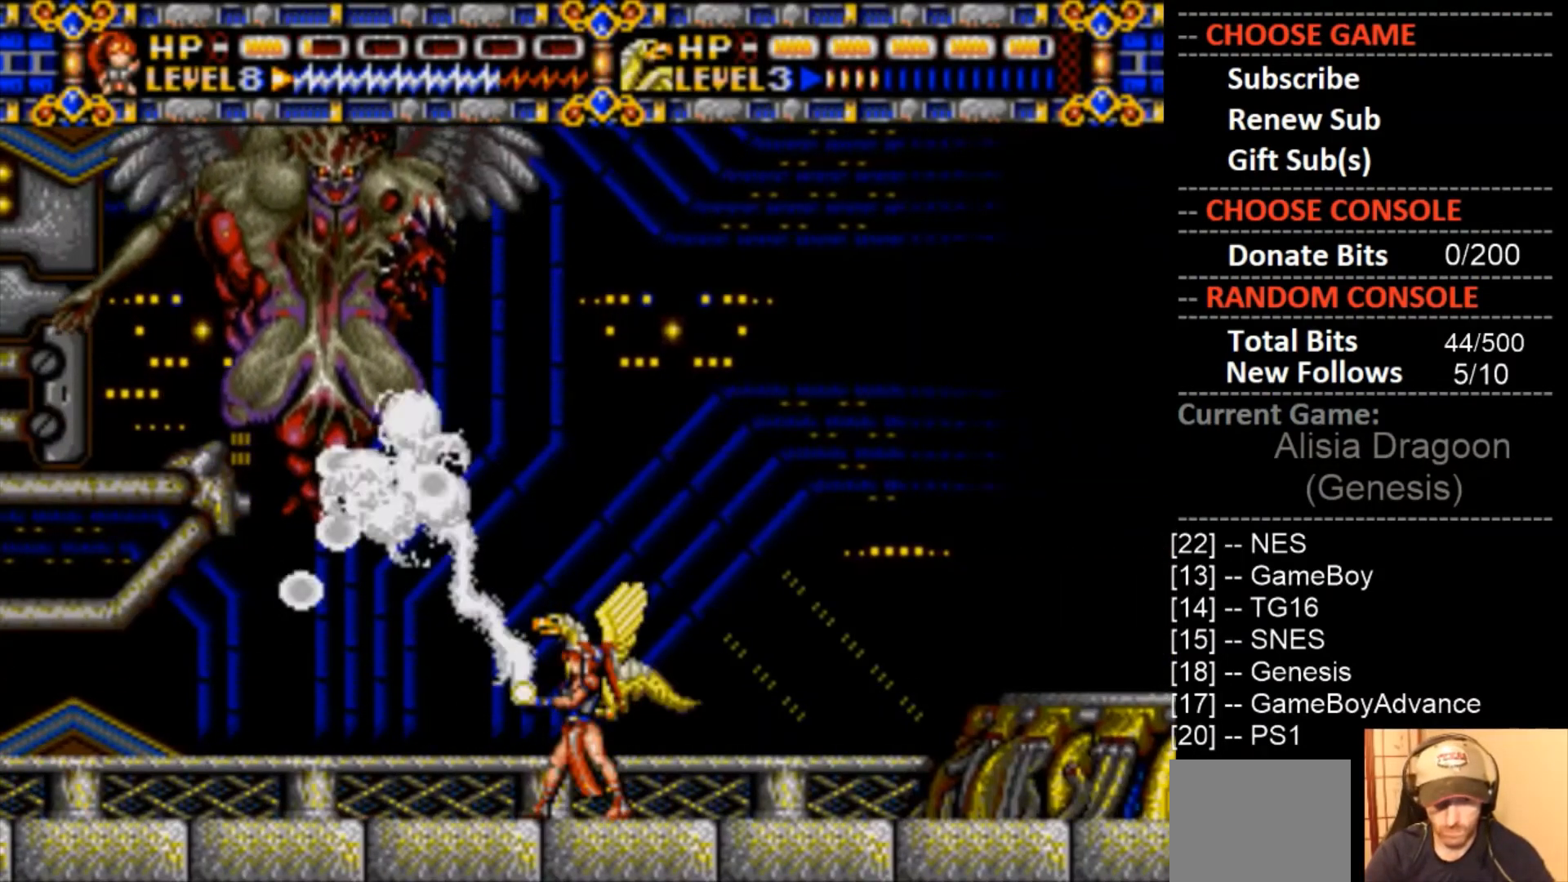
{"buttons": ["CROSS"], "events": [[133, "CROSS", "up"], [300, "CROSS", "down"]]}